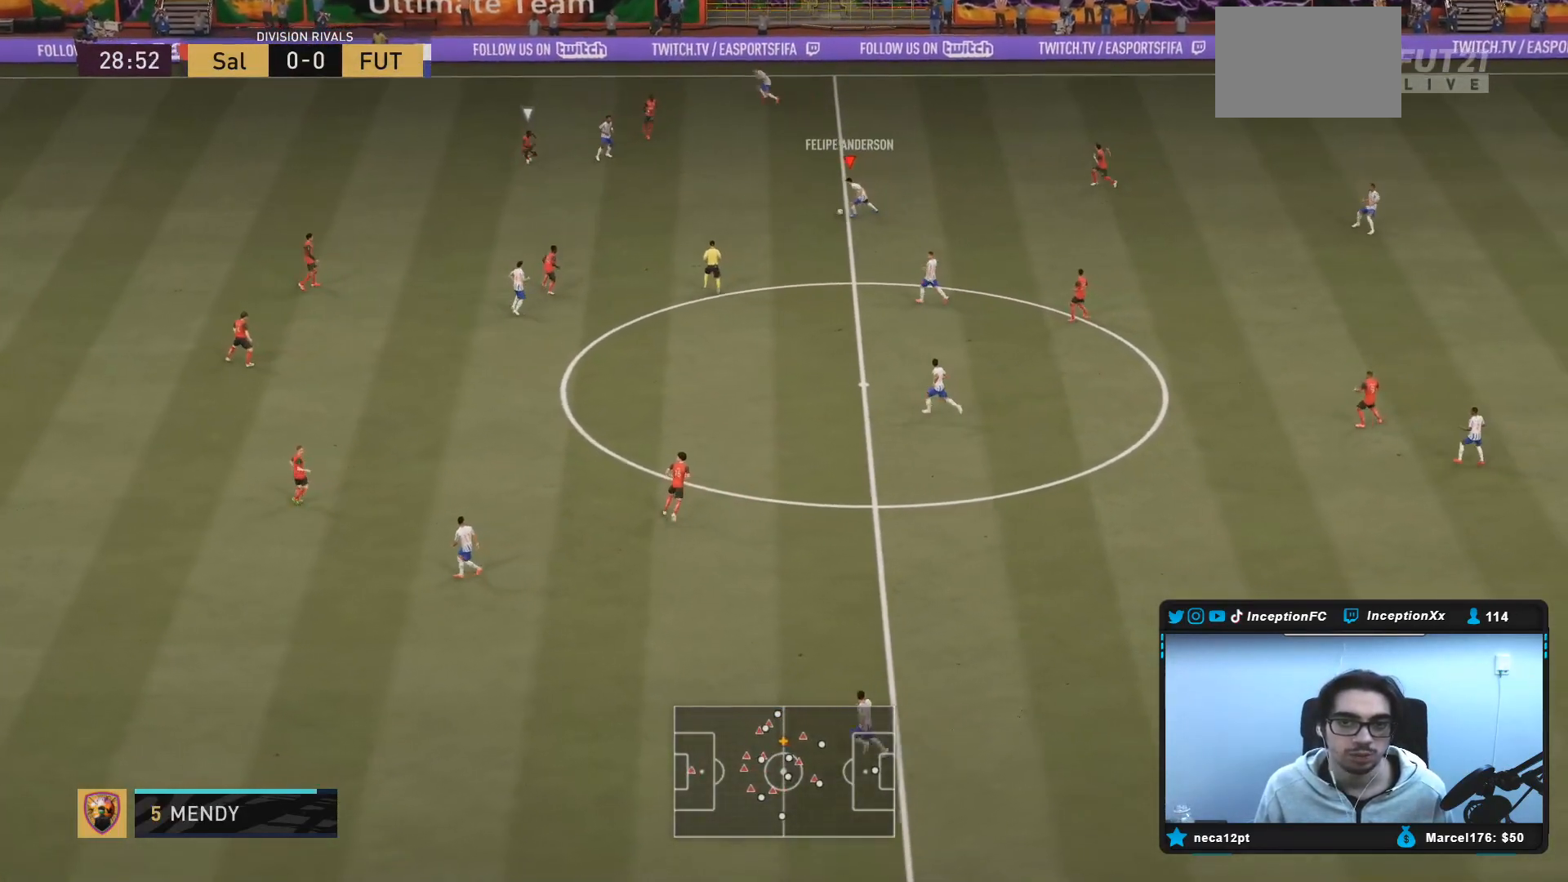
Gameplay with a controller (PlayStation layout); each line is a JSON object with the inputs held at the frame after it. "events" lists button and stick changes between this image and that frame as [ms after this image, input, new state], when the widget could be followed in between. Not read: L3 R3.
{"buttons": [], "left_stick": "center", "right_stick": "center", "events": [[33, "left_stick", "down"], [133, "CROSS", "up"], [383, "left_stick", "center"]]}
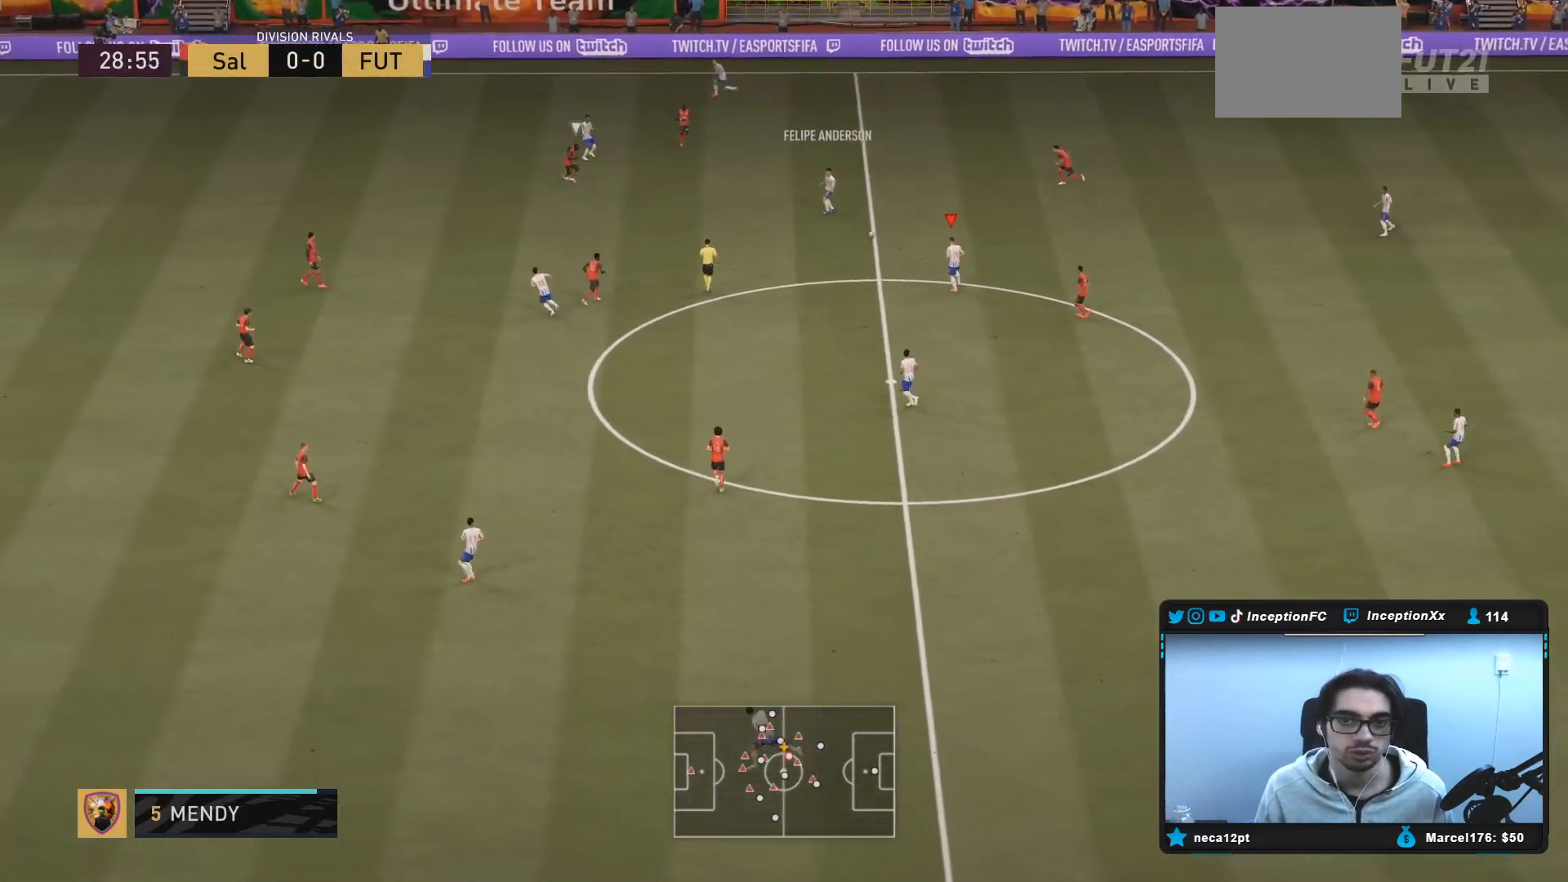
{"buttons": [], "left_stick": "left", "right_stick": "center", "events": [[50, "R2", "down"], [83, "left_stick", "left"], [317, "R2", "up"]]}
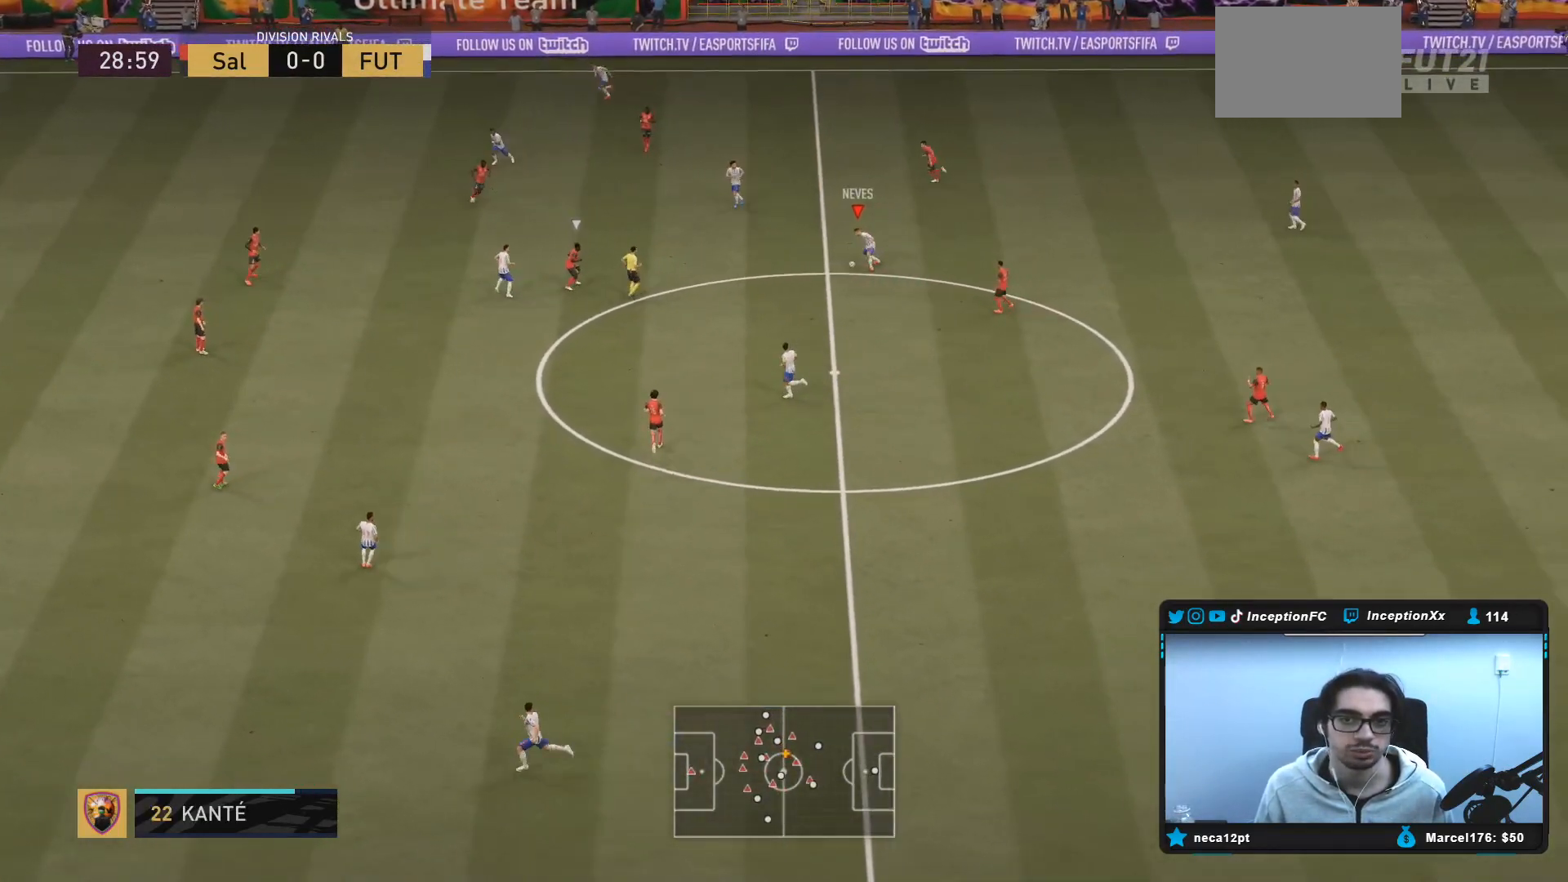
{"buttons": [], "left_stick": "up-left", "right_stick": "center", "events": [[133, "left_stick", "center"], [133, "right_stick", "down"], [233, "right_stick", "center"], [400, "left_stick", "up-left"]]}
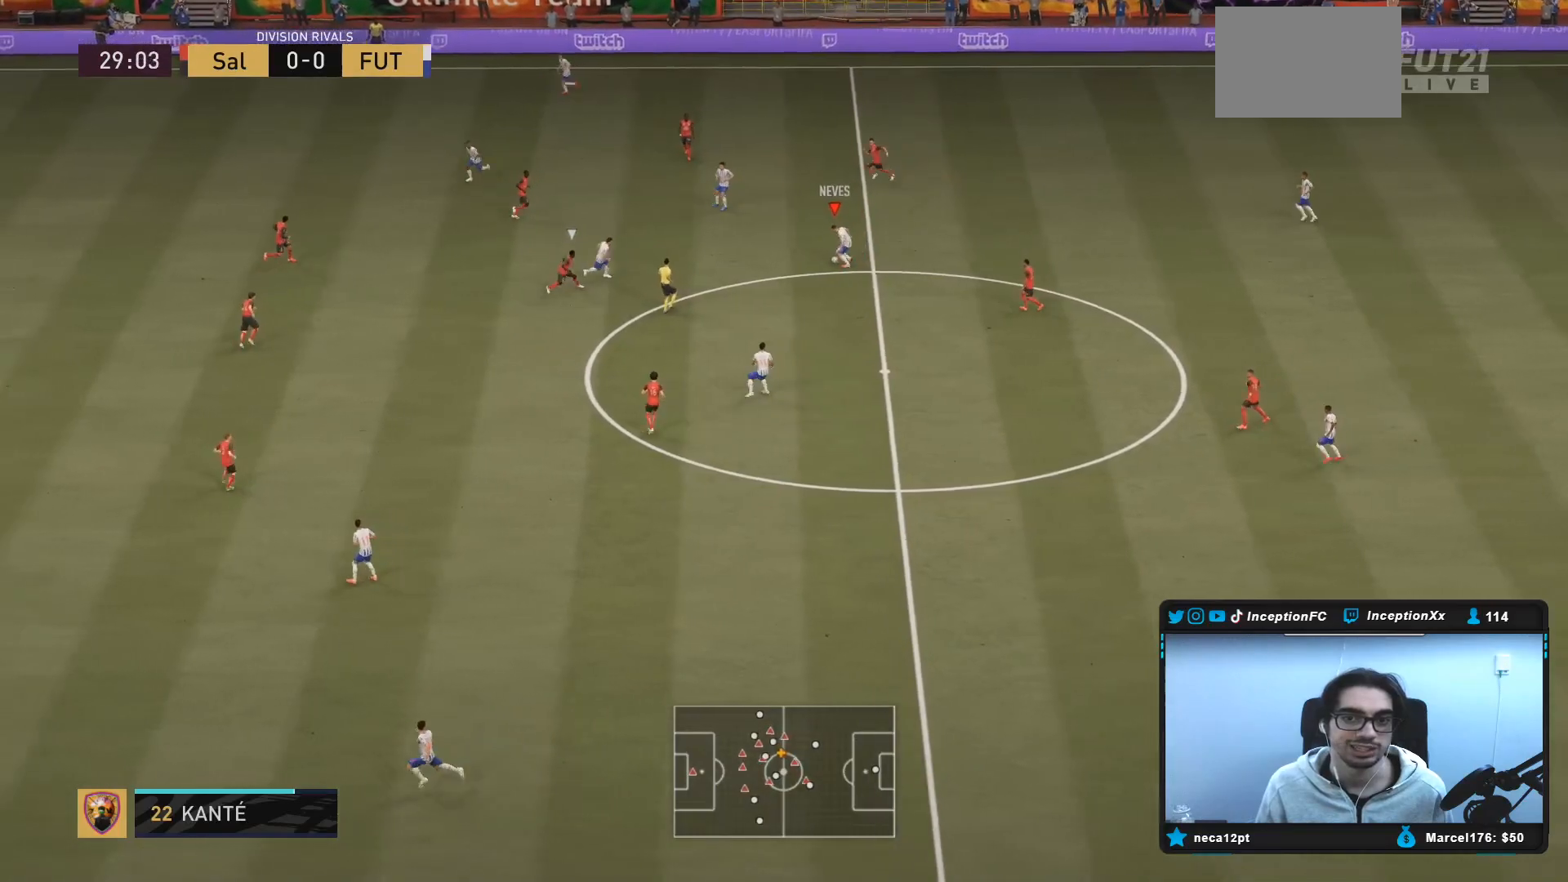
{"buttons": [], "left_stick": "center", "right_stick": "down-left", "events": [[367, "left_stick", "center"], [367, "right_stick", "down-left"]]}
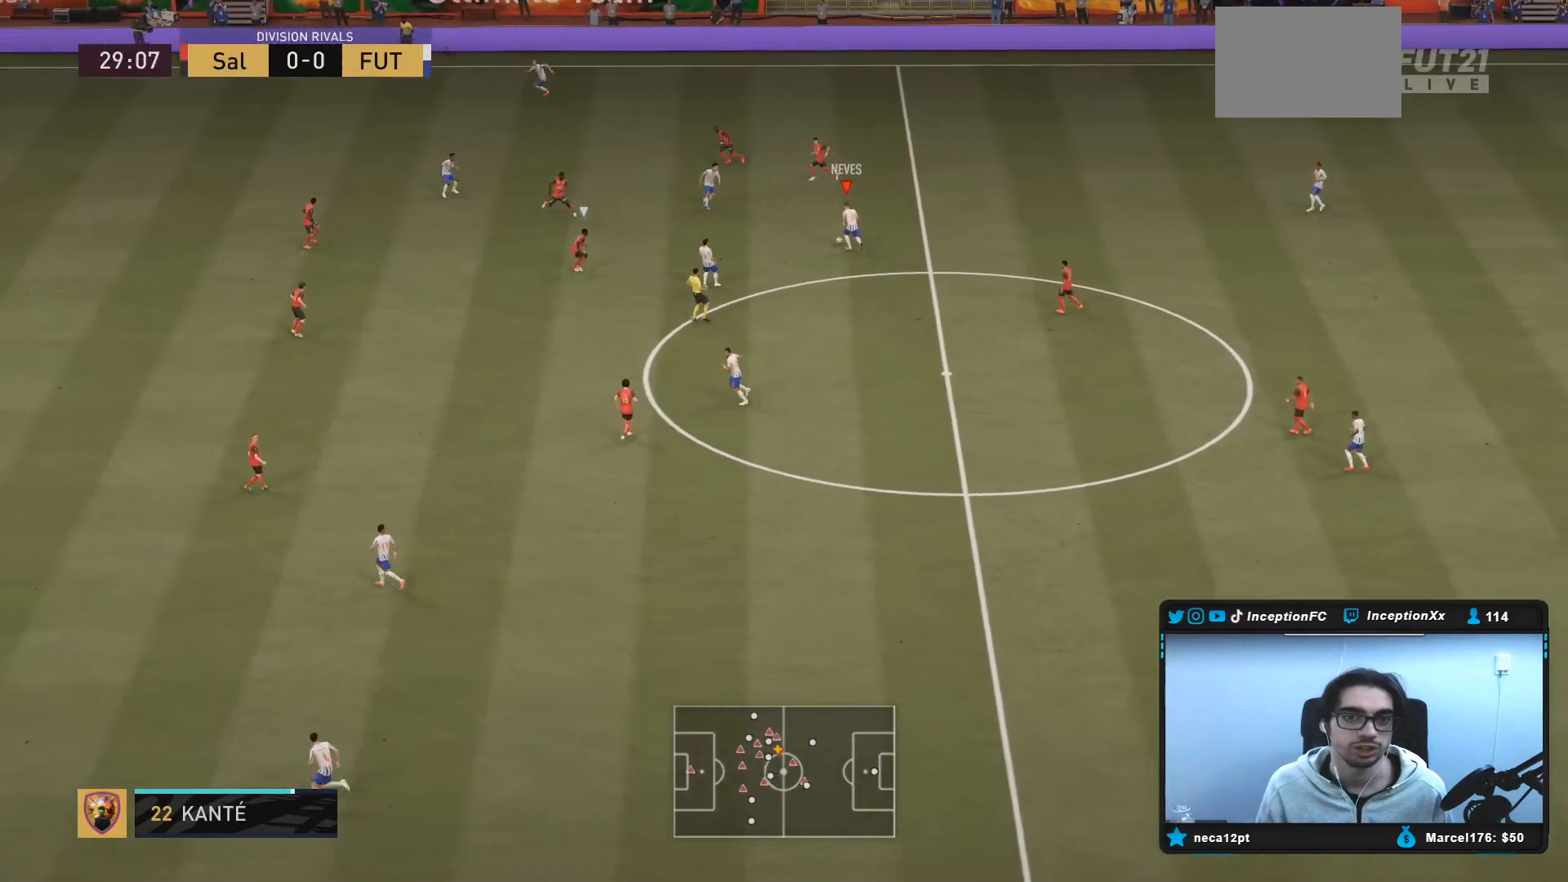
{"buttons": ["TRIANGLE"], "left_stick": "up-left", "right_stick": "center", "events": [[183, "right_stick", "center"], [250, "left_stick", "up-left"], [283, "TRIANGLE", "down"]]}
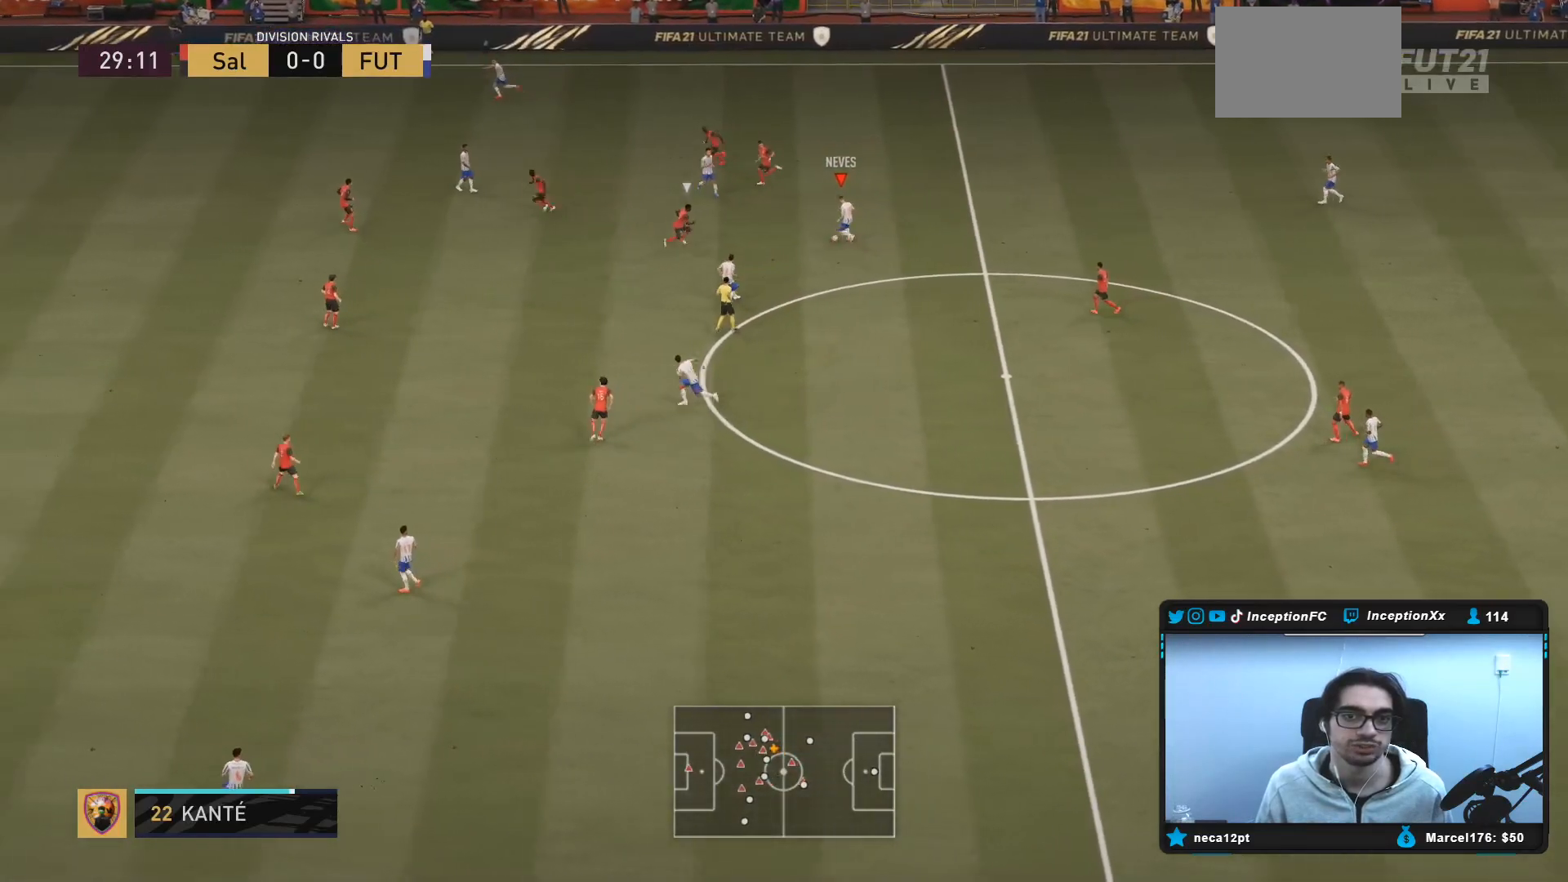
{"buttons": ["R2"], "left_stick": "center", "right_stick": "center", "events": [[17, "TRIANGLE", "up"], [283, "left_stick", "center"], [350, "R2", "down"]]}
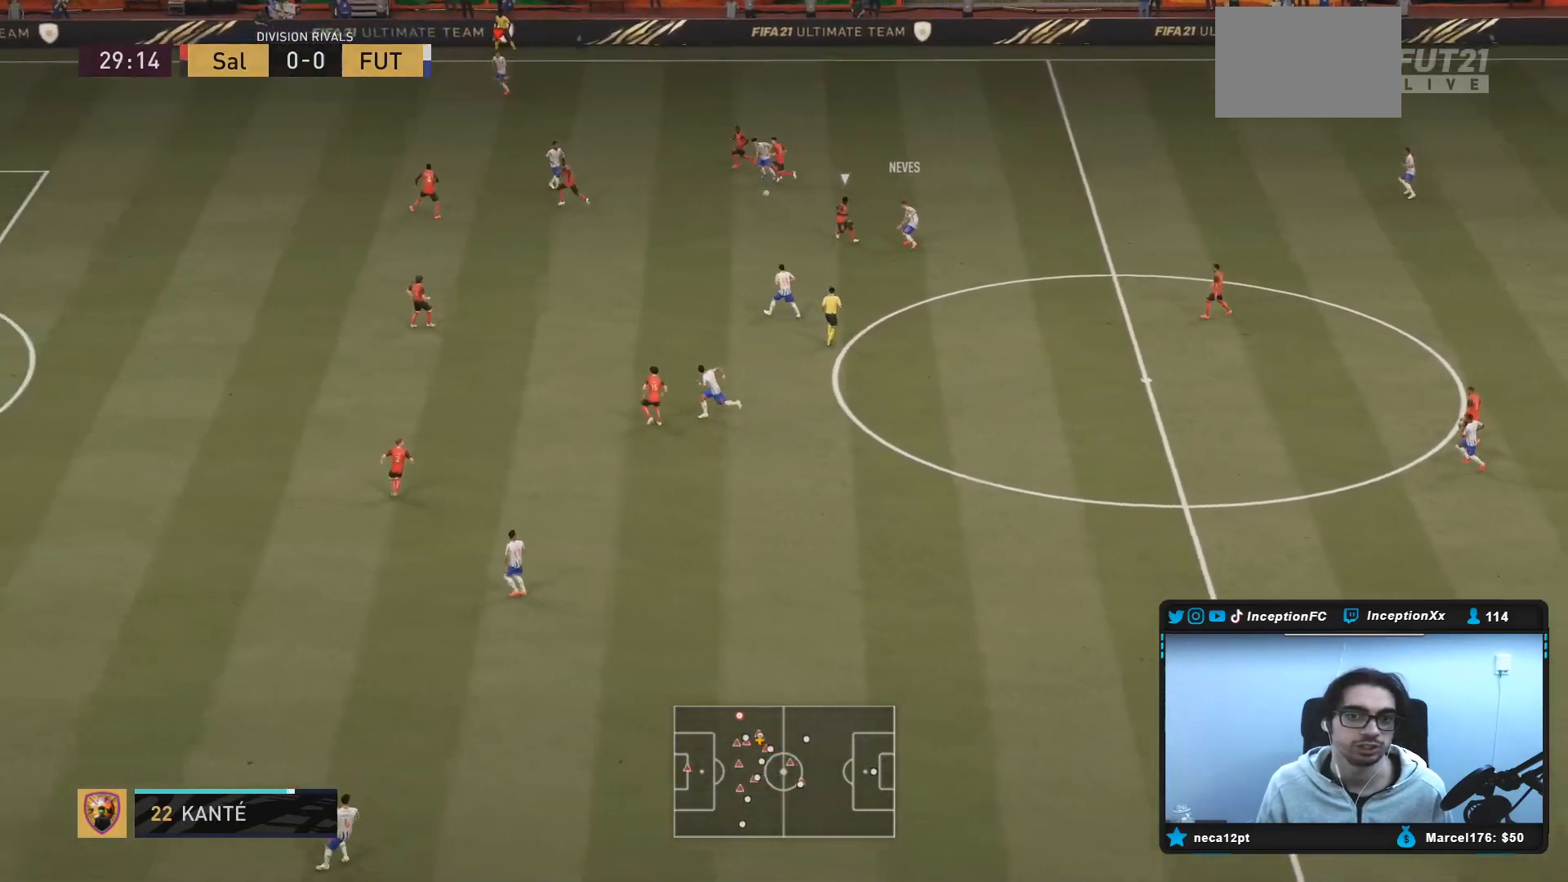
{"buttons": ["R2"], "left_stick": "left", "right_stick": "center", "events": [[33, "left_stick", "left"]]}
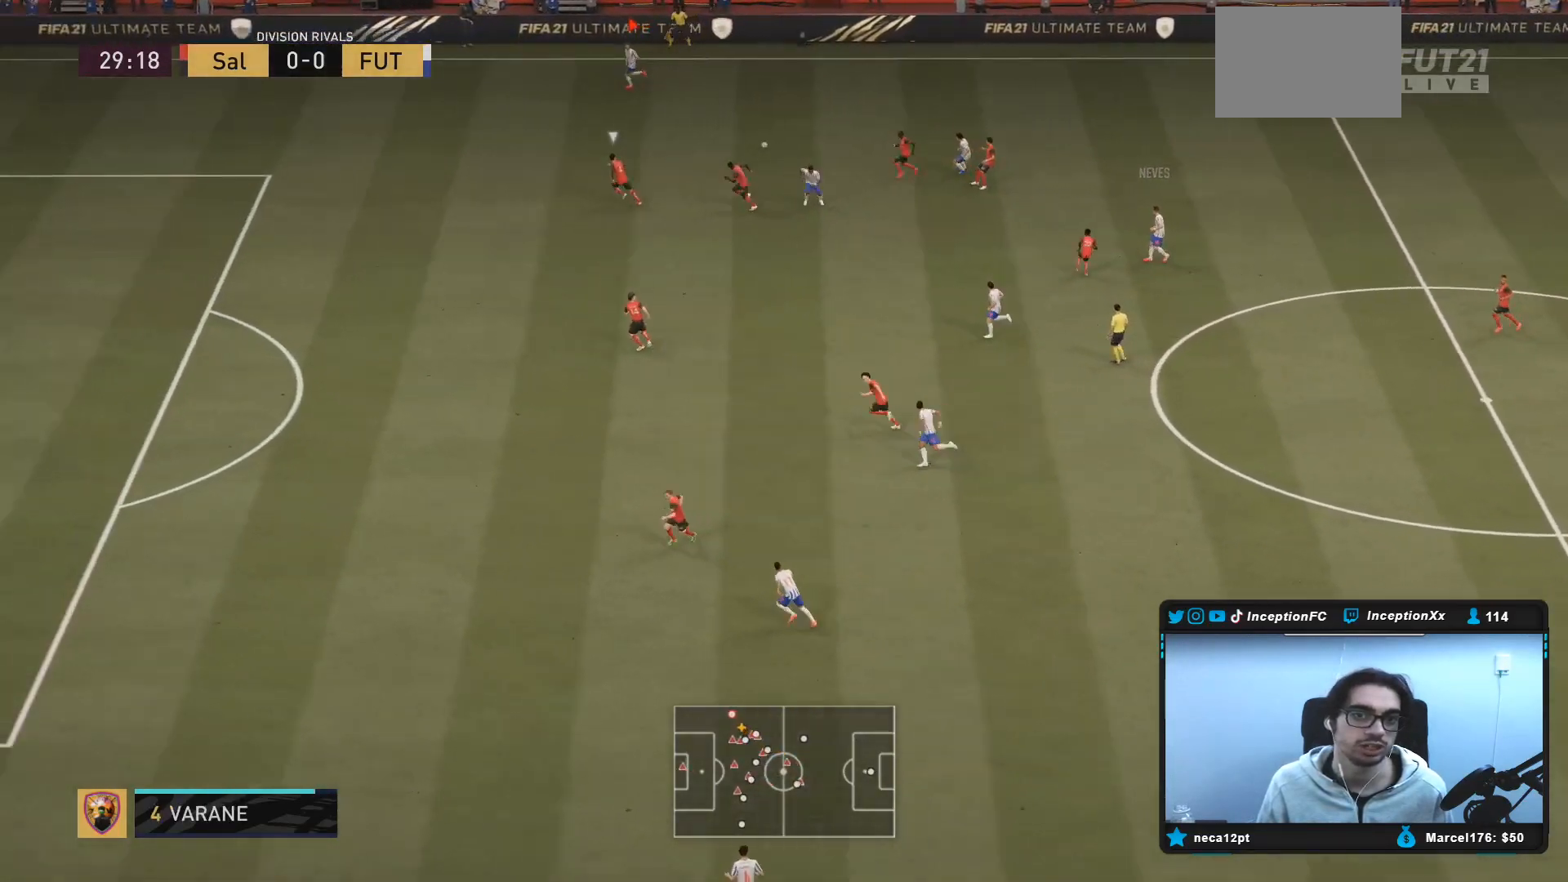
{"buttons": ["R2"], "left_stick": "left", "right_stick": "center", "events": []}
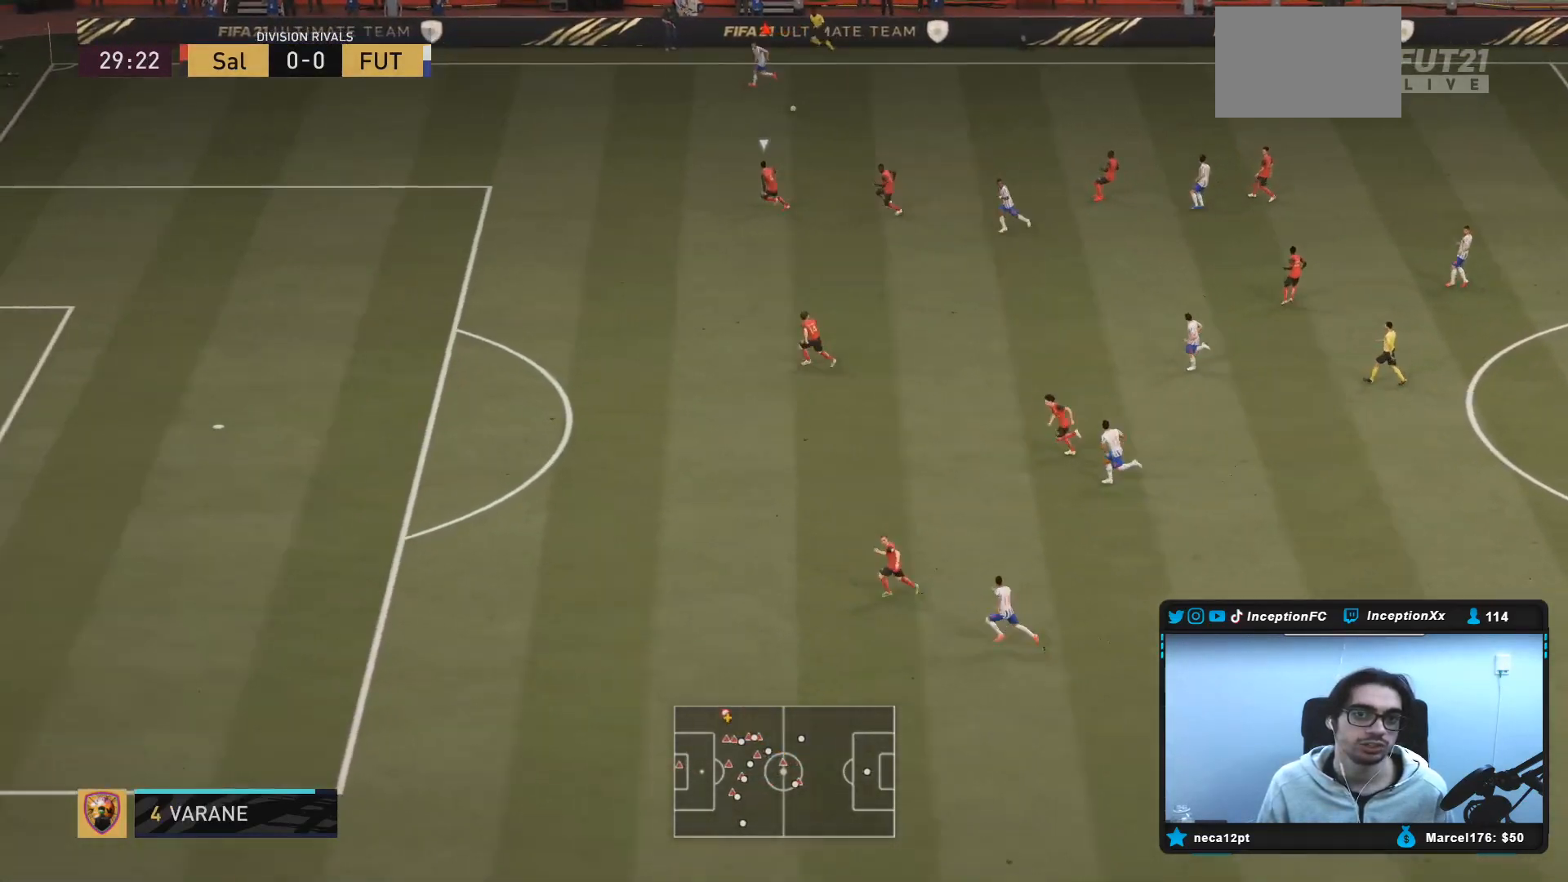
{"buttons": [], "left_stick": "down-left", "right_stick": "center", "events": [[133, "left_stick", "down-left"], [200, "R2", "up"]]}
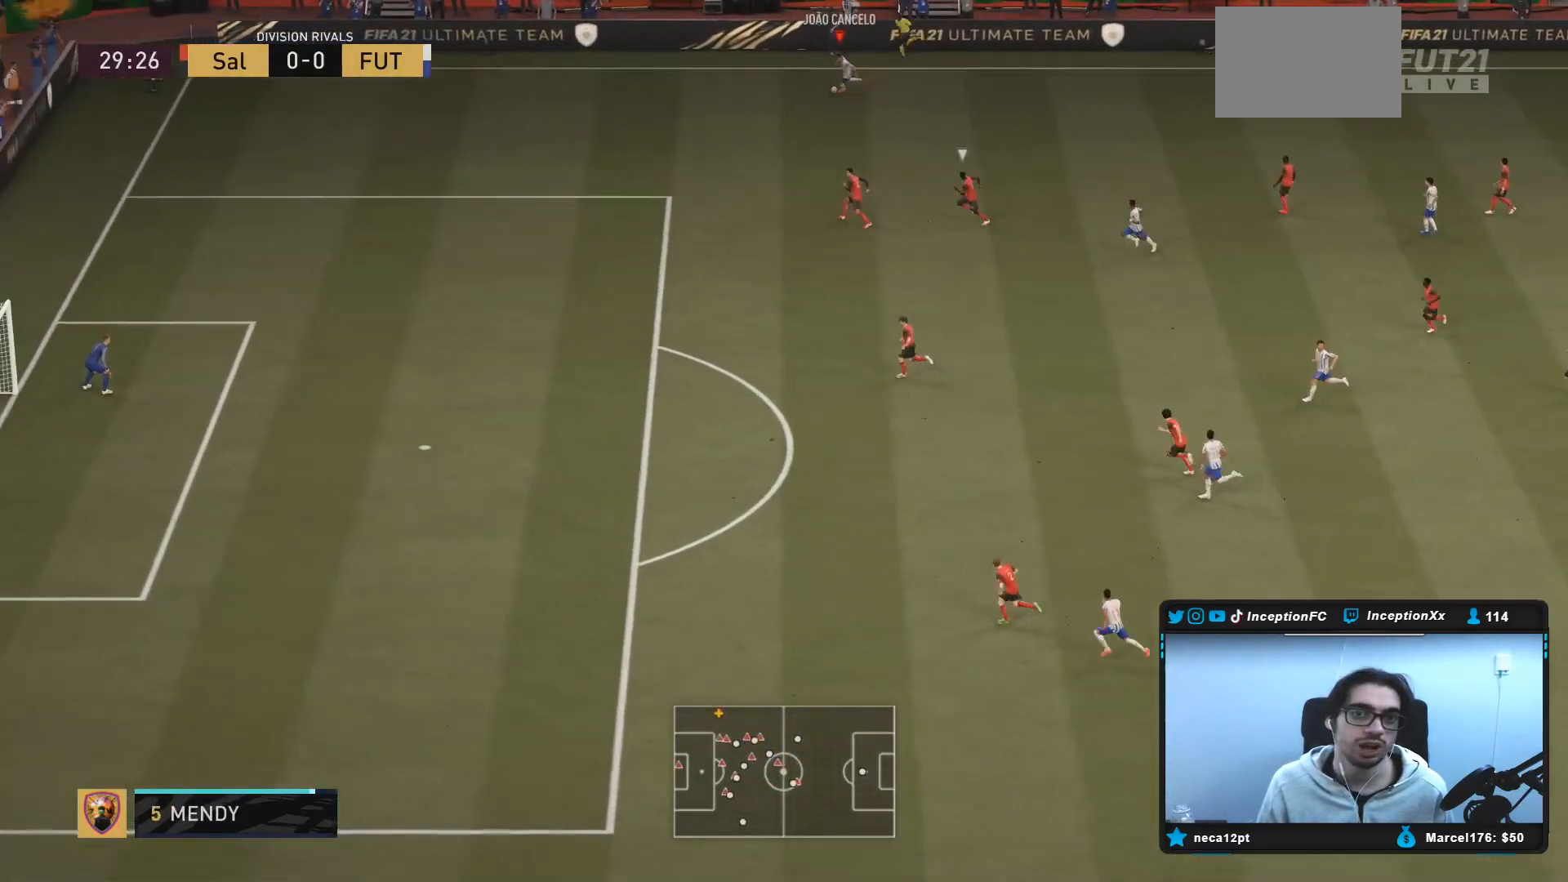
{"buttons": [], "left_stick": "center", "right_stick": "down-right", "events": [[67, "right_stick", "down-right"], [117, "left_stick", "center"]]}
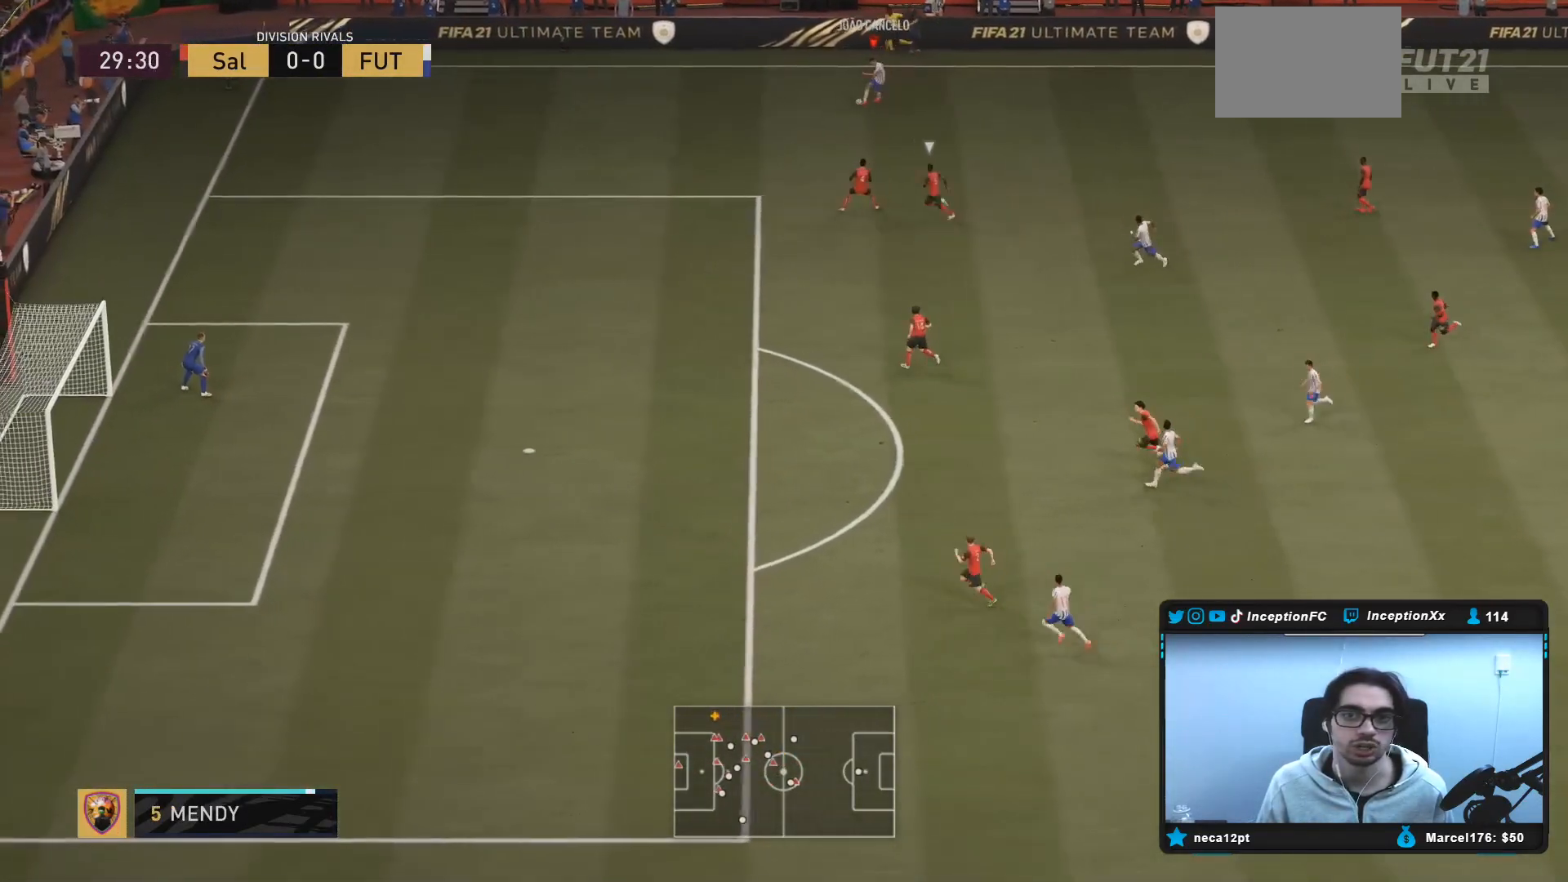
{"buttons": [], "left_stick": "down", "right_stick": "center", "events": [[450, "left_stick", "down"], [483, "right_stick", "center"]]}
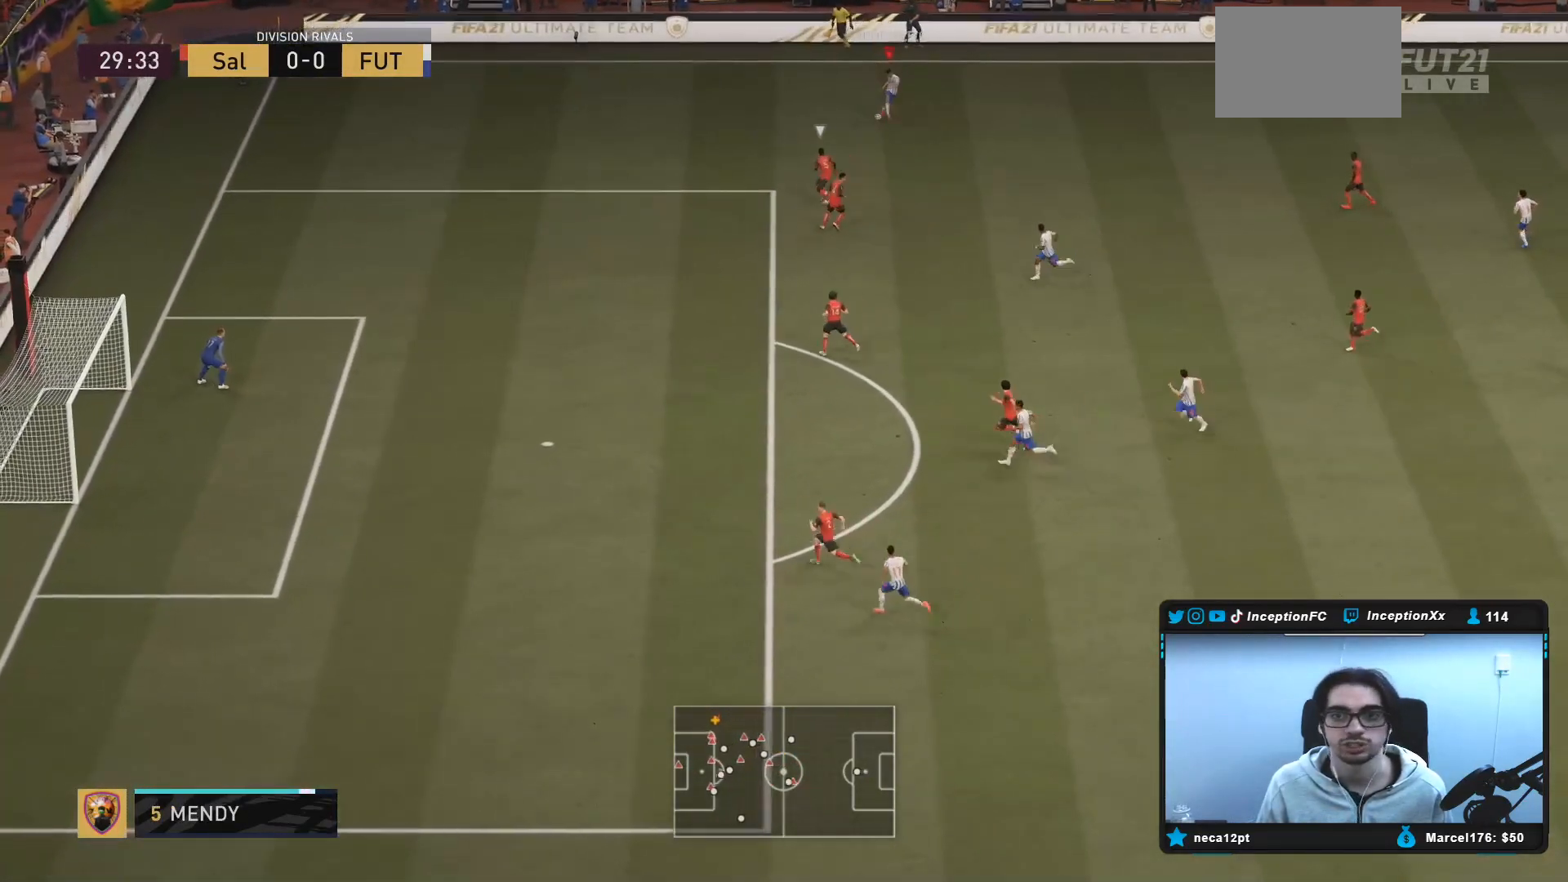
{"buttons": [], "left_stick": "center", "right_stick": "center", "events": [[150, "left_stick", "down-right"], [367, "left_stick", "center"], [383, "right_stick", "down-right"], [467, "right_stick", "center"]]}
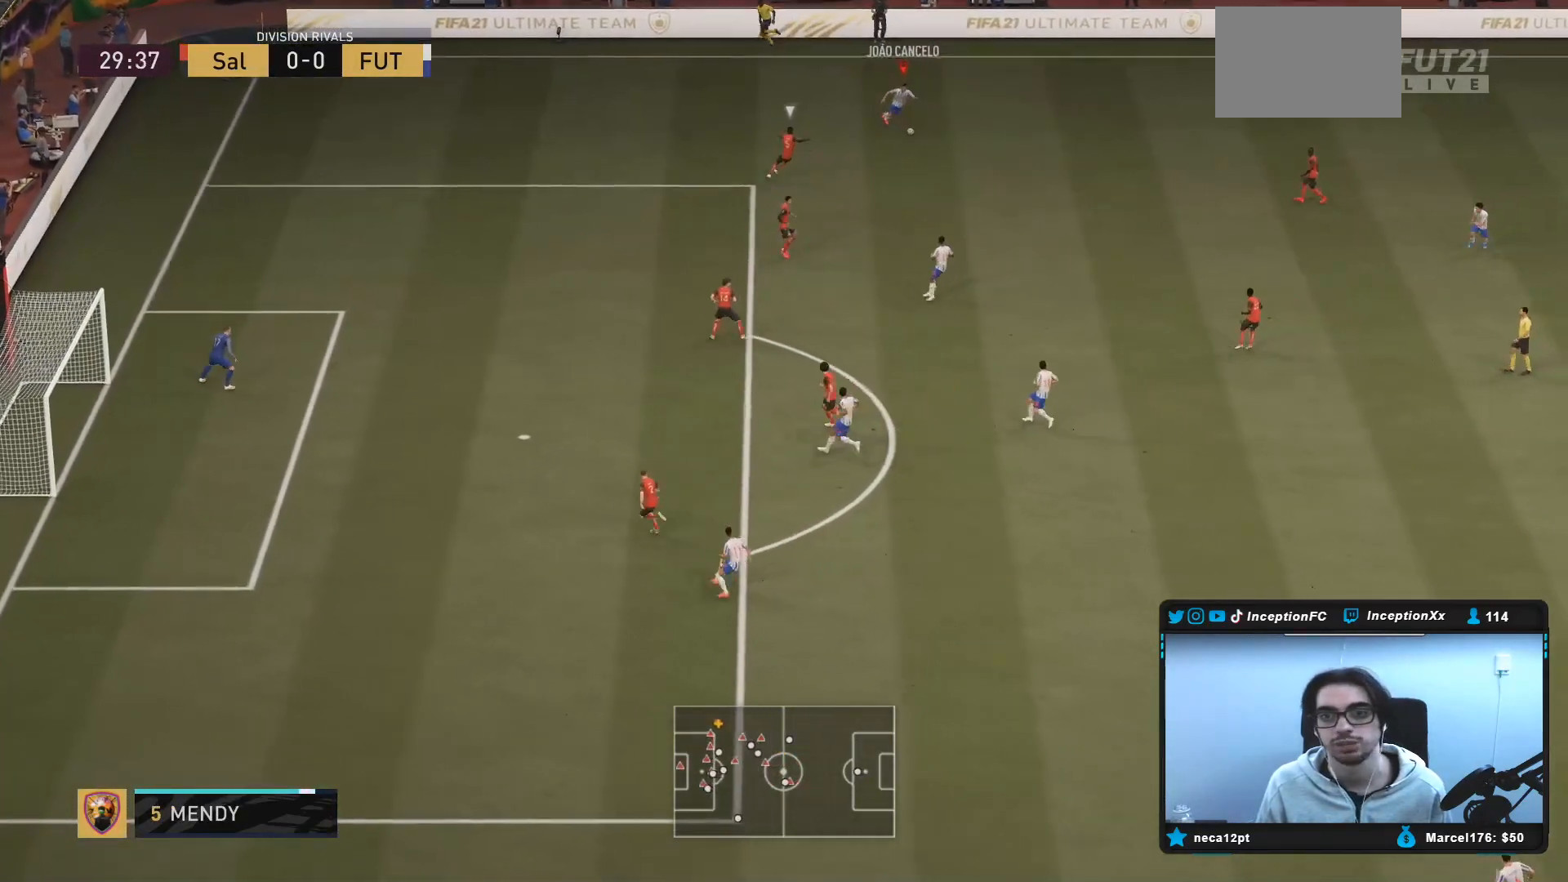
{"buttons": [], "left_stick": "center", "right_stick": "center", "events": [[17, "right_stick", "up-left"], [133, "right_stick", "center"]]}
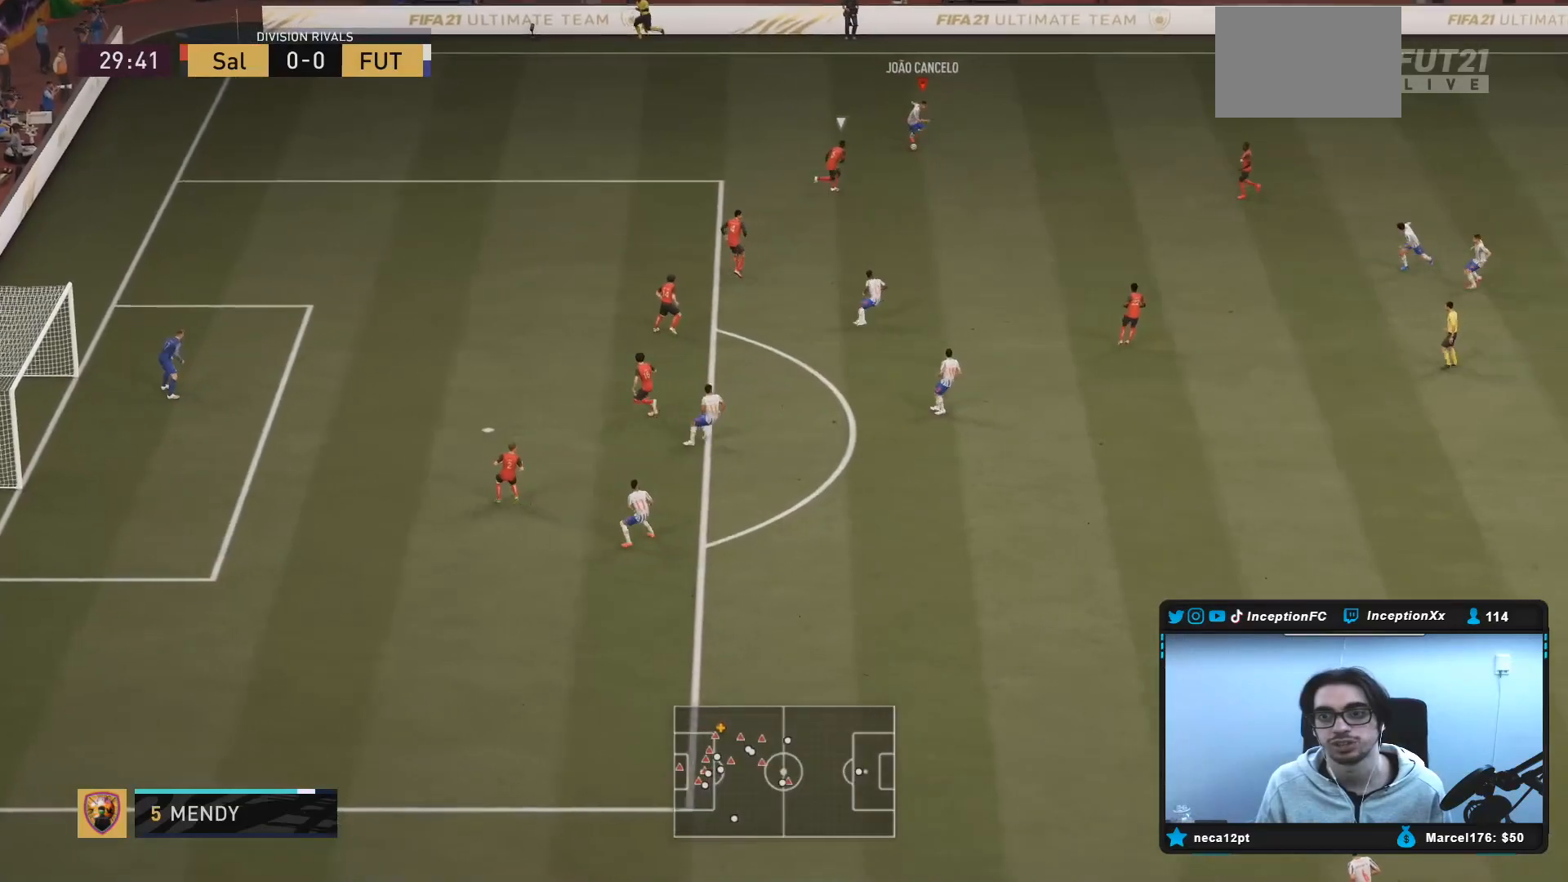
{"buttons": [], "left_stick": "down-right", "right_stick": "center", "events": [[67, "left_stick", "down-right"], [100, "CROSS", "down"], [233, "CROSS", "up"]]}
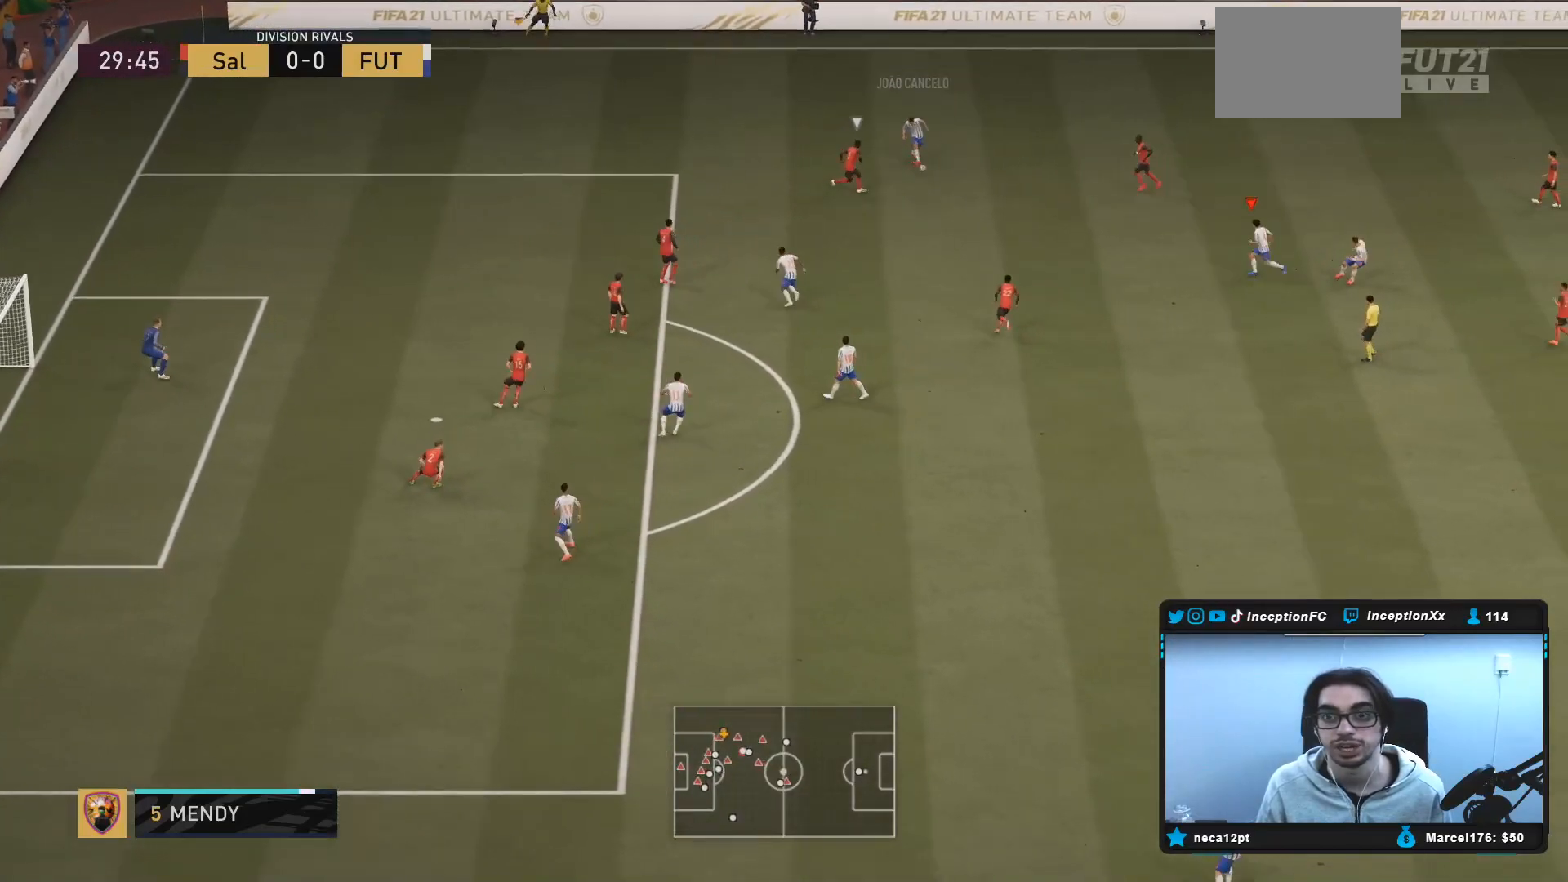
{"buttons": [], "left_stick": "left", "right_stick": "center", "events": [[100, "left_stick", "center"], [233, "R2", "down"], [300, "left_stick", "left"], [433, "R2", "up"]]}
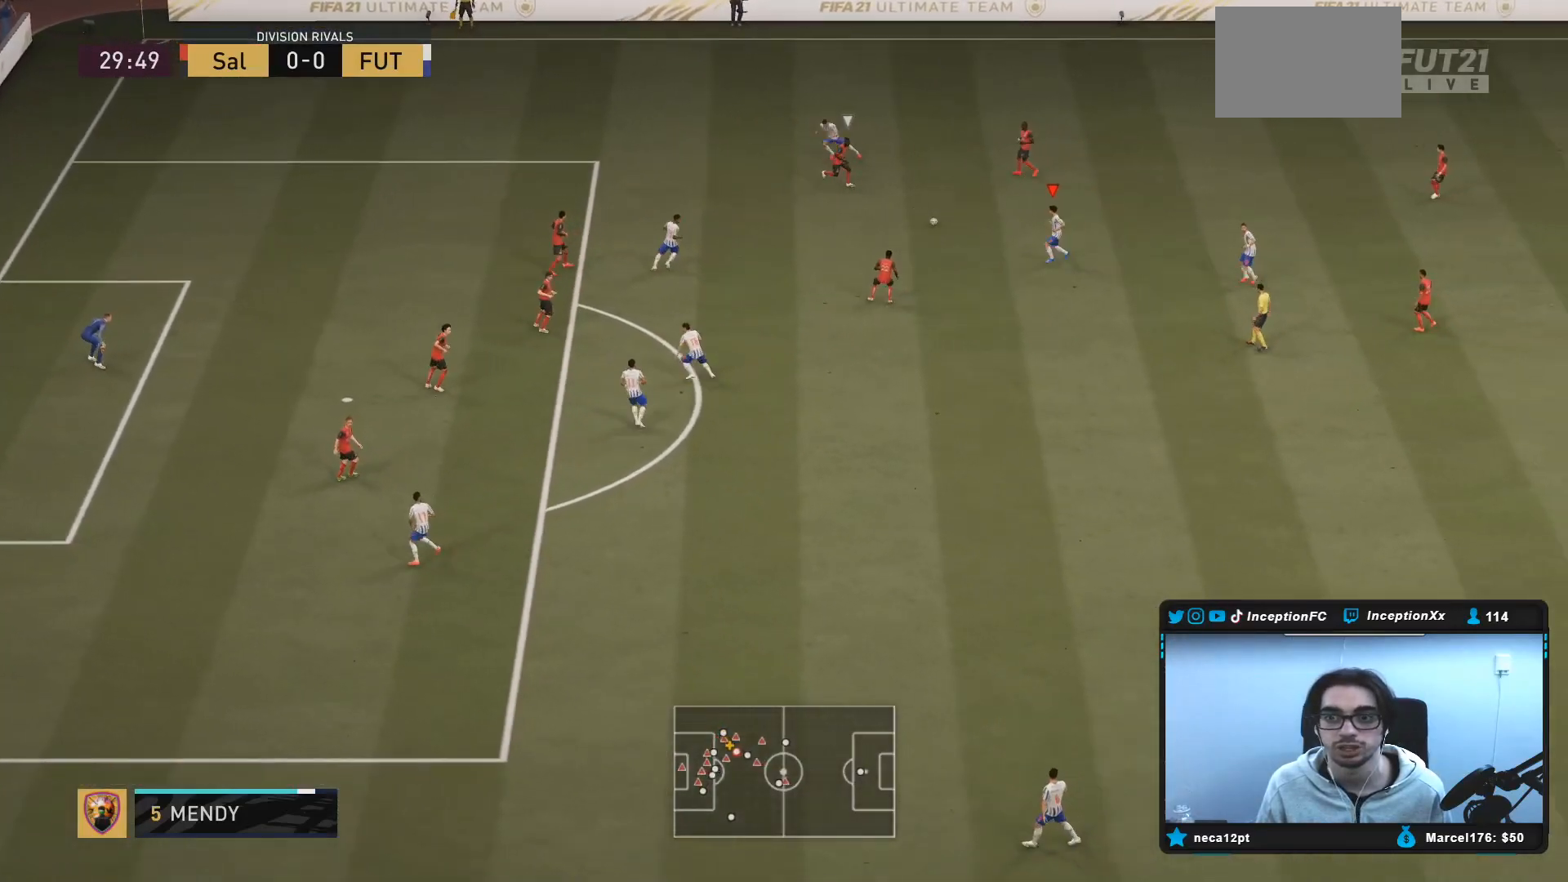
{"buttons": [], "left_stick": "down-right", "right_stick": "center", "events": [[17, "left_stick", "center"], [317, "CROSS", "down"], [350, "left_stick", "down-right"], [417, "CROSS", "up"]]}
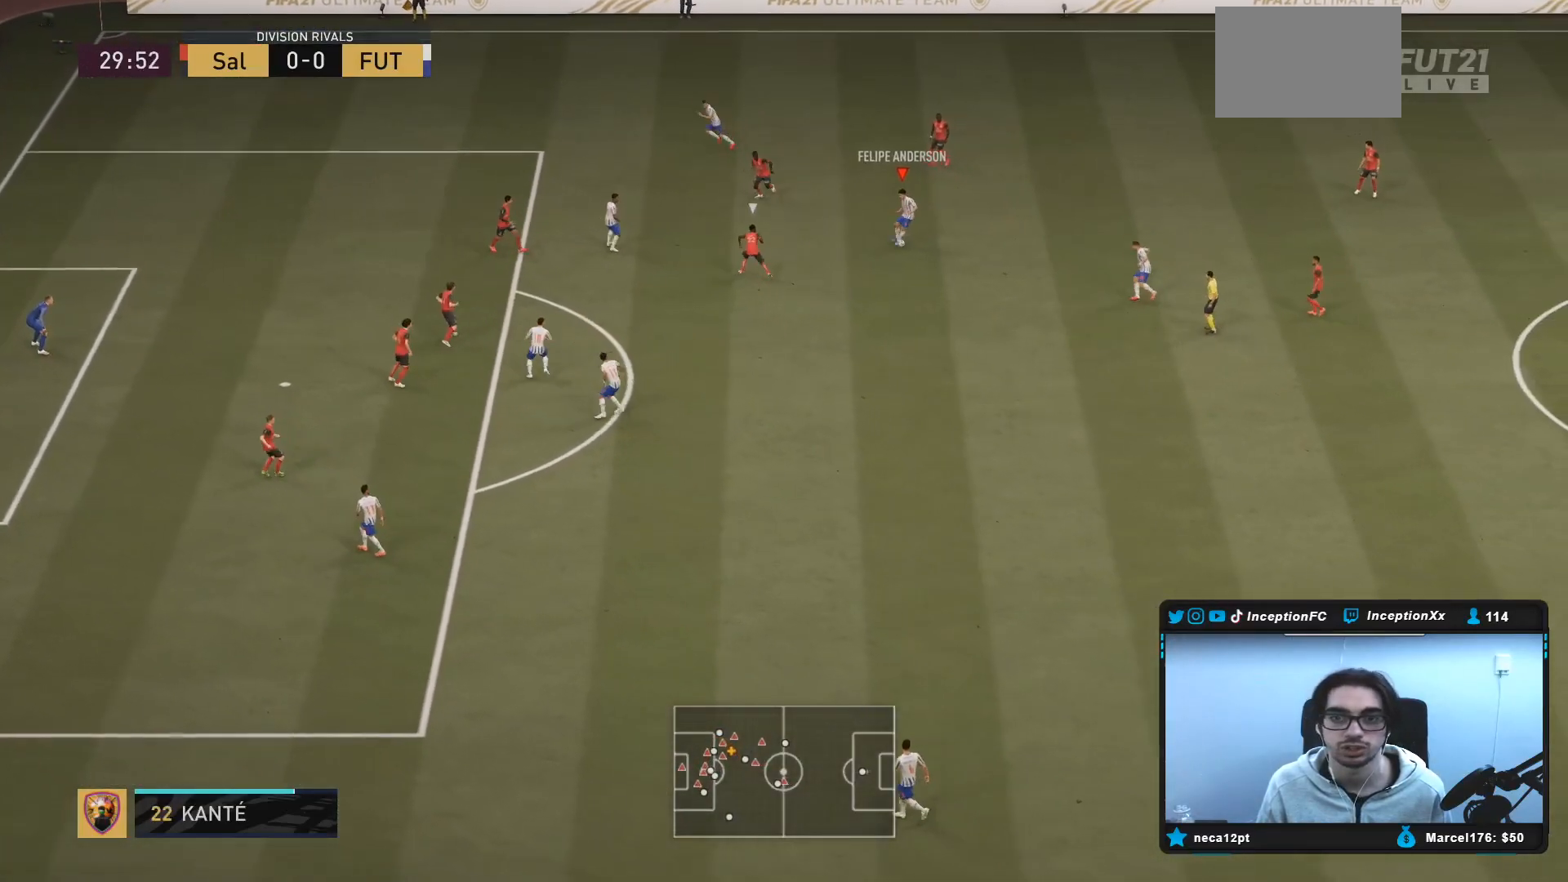
{"buttons": [], "left_stick": "down-left", "right_stick": "center", "events": [[117, "left_stick", "center"], [383, "left_stick", "down-left"]]}
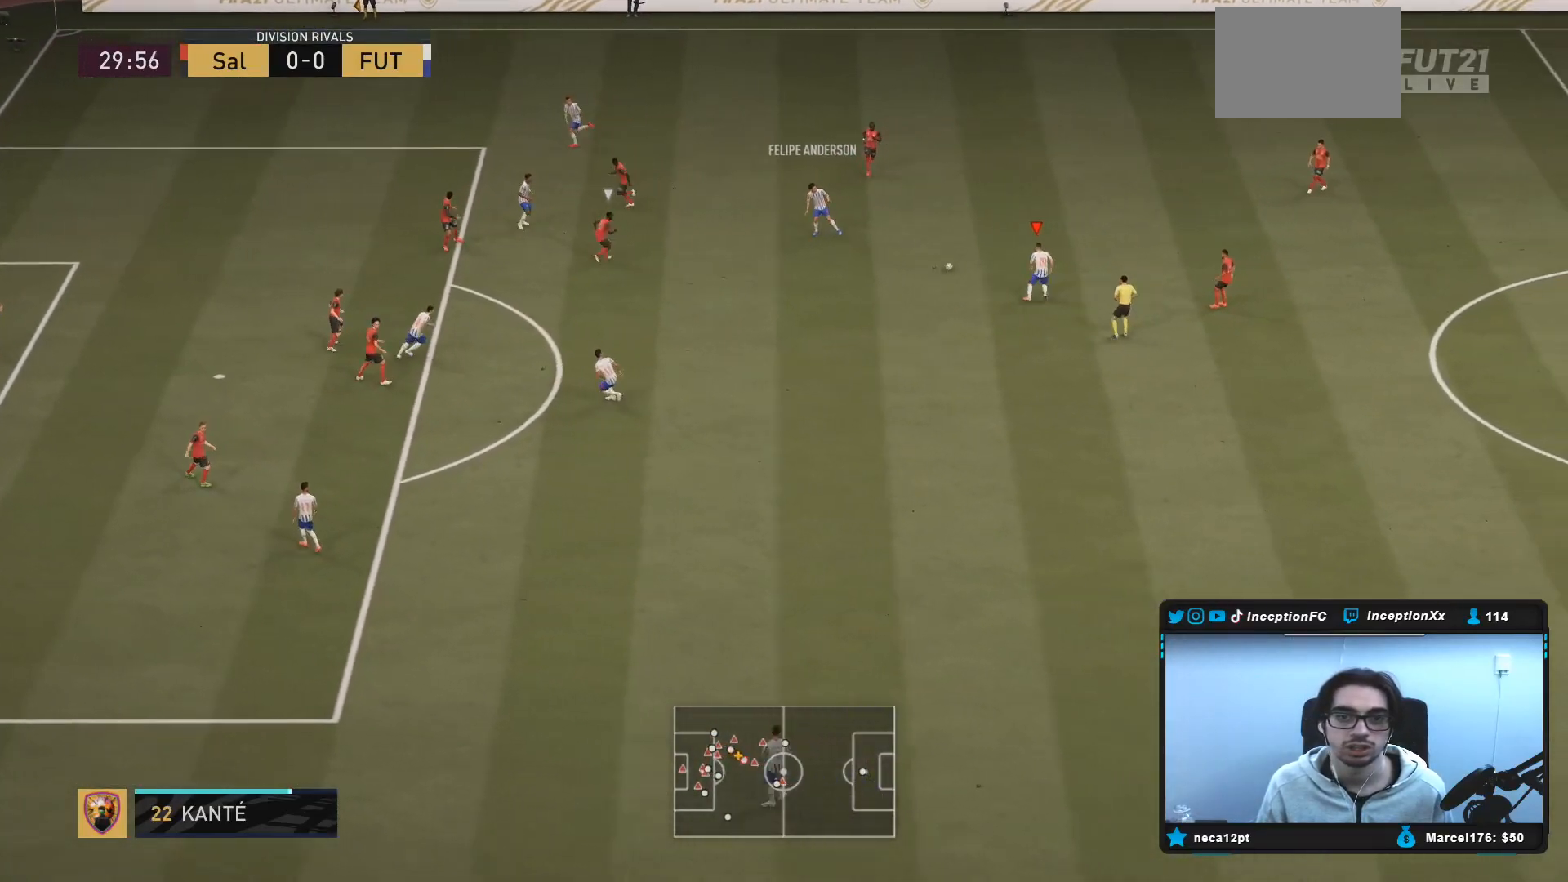
{"buttons": [], "left_stick": "center", "right_stick": "center", "events": [[83, "CROSS", "down"], [217, "CROSS", "up"], [467, "left_stick", "center"]]}
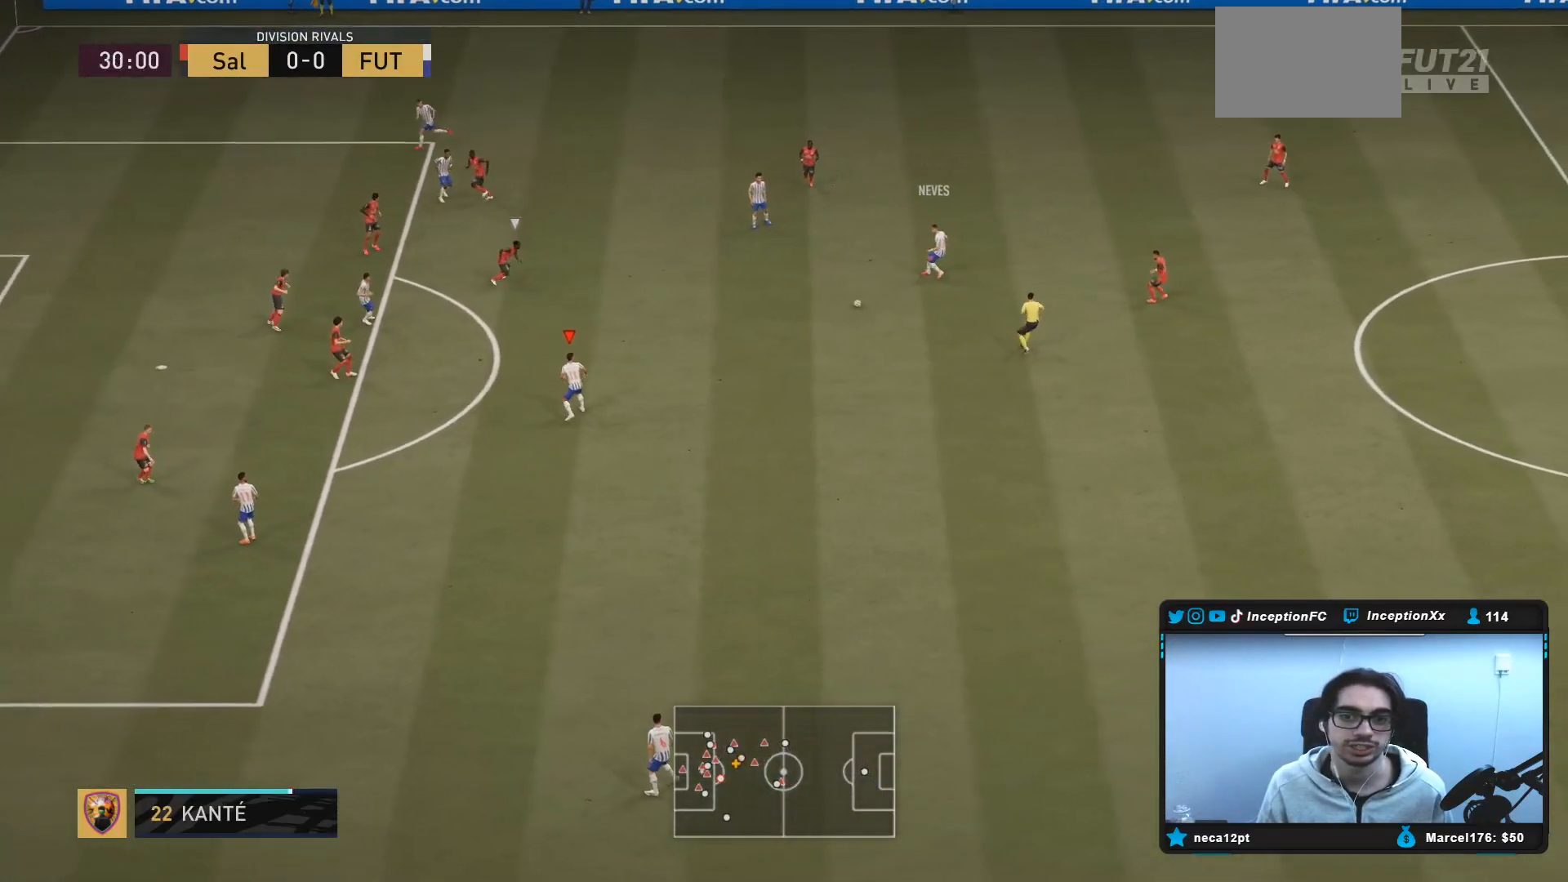
{"buttons": [], "left_stick": "down-left", "right_stick": "center", "events": [[83, "R2", "down"], [267, "left_stick", "down-left"], [350, "R2", "up"]]}
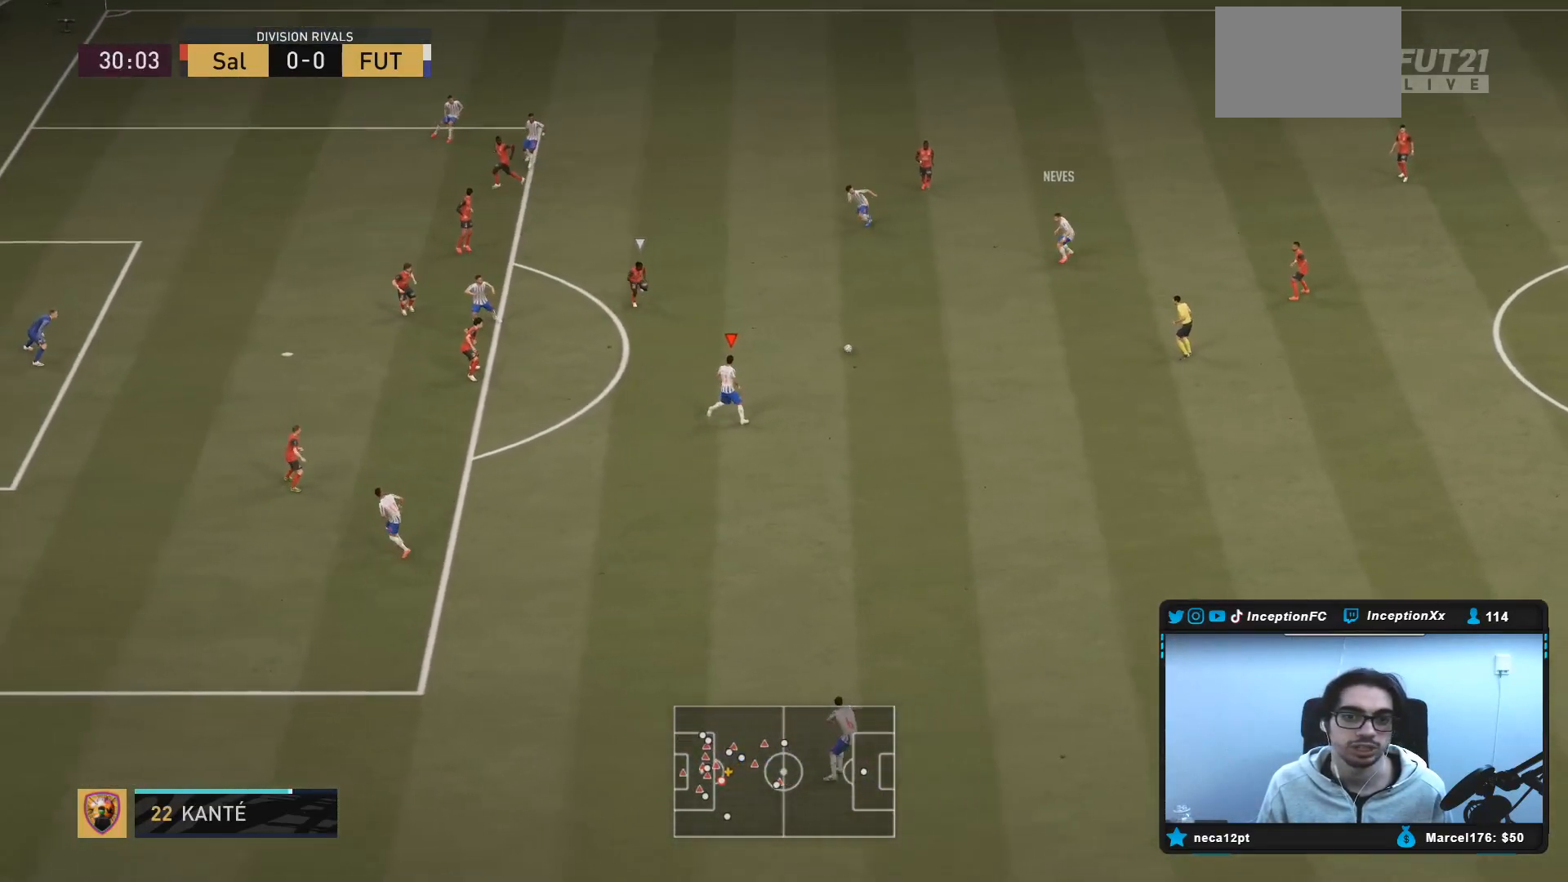
{"buttons": [], "left_stick": "down-left", "right_stick": "center", "events": []}
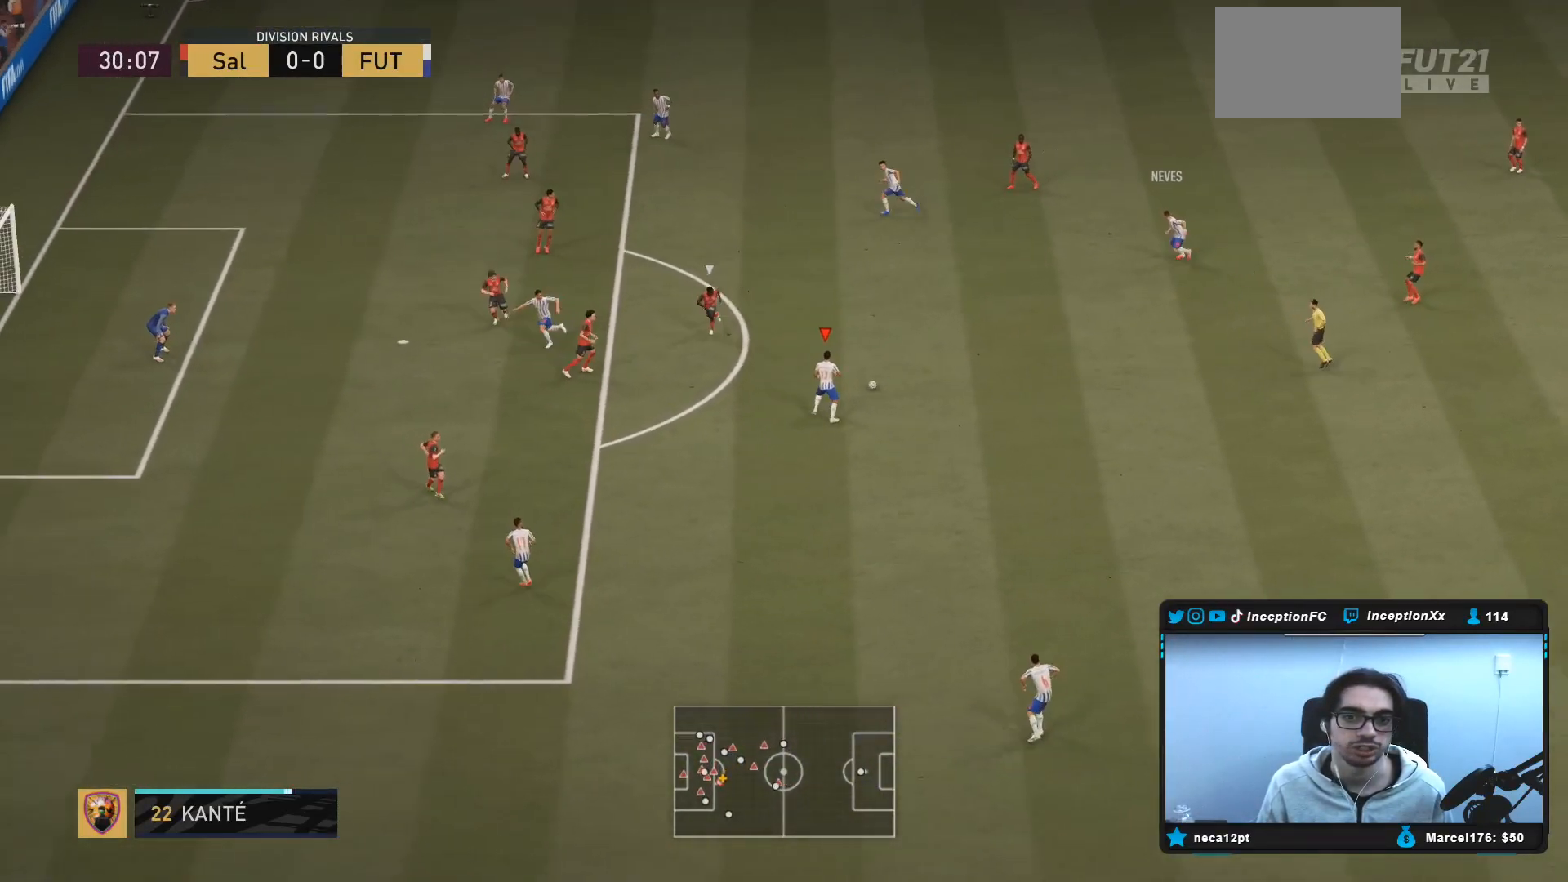
{"buttons": [], "left_stick": "up-right", "right_stick": "center", "events": [[50, "left_stick", "center"], [117, "left_stick", "up-right"]]}
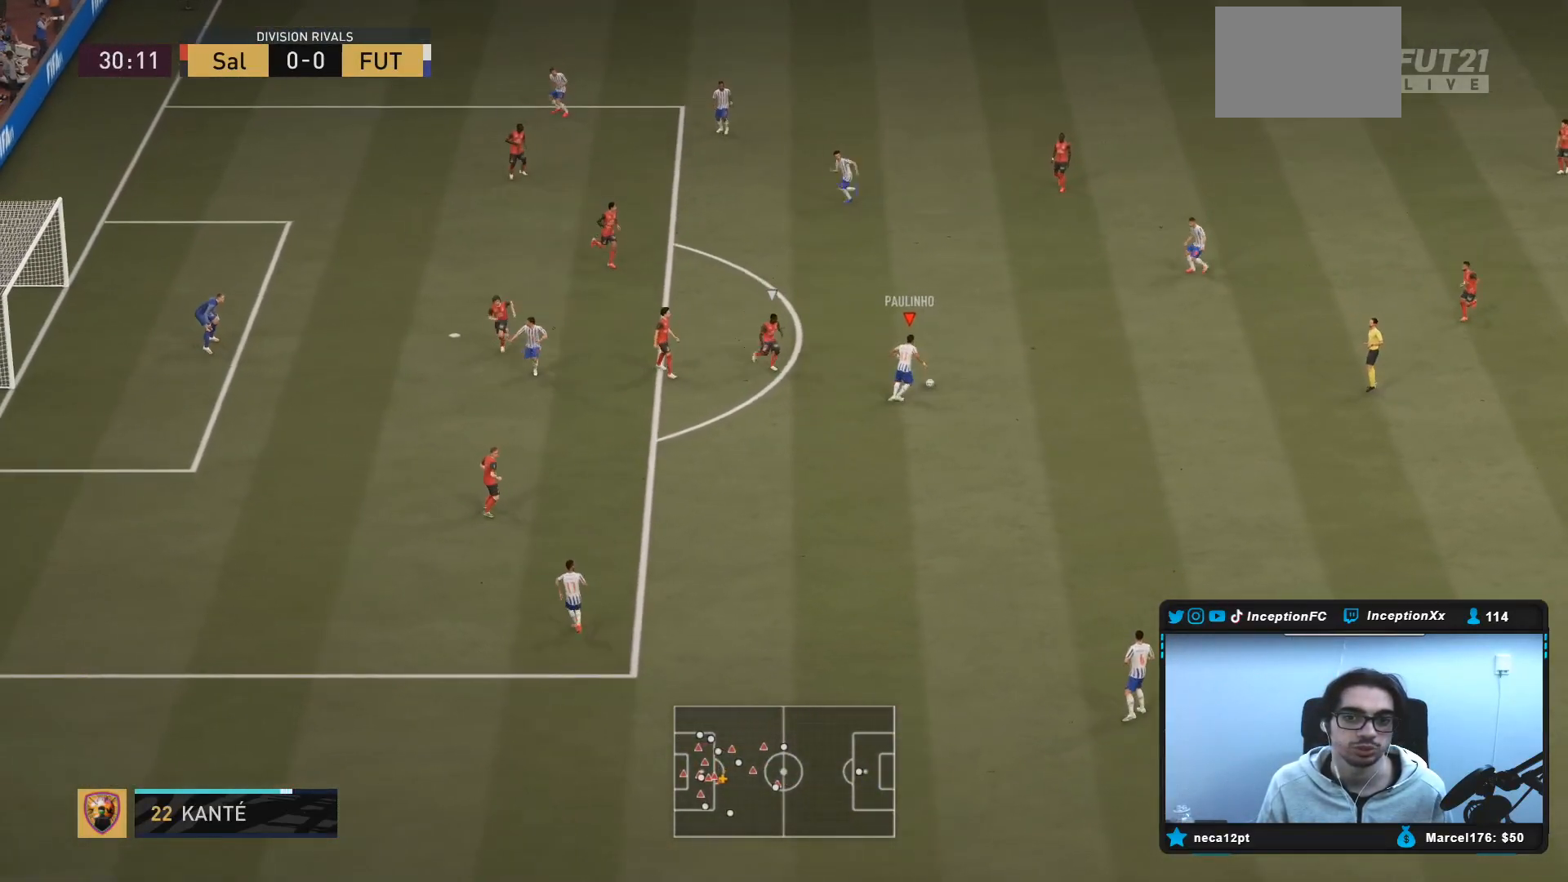
{"buttons": [], "left_stick": "down-right", "right_stick": "center", "events": [[100, "left_stick", "up-left"], [400, "left_stick", "center"], [500, "left_stick", "down-right"]]}
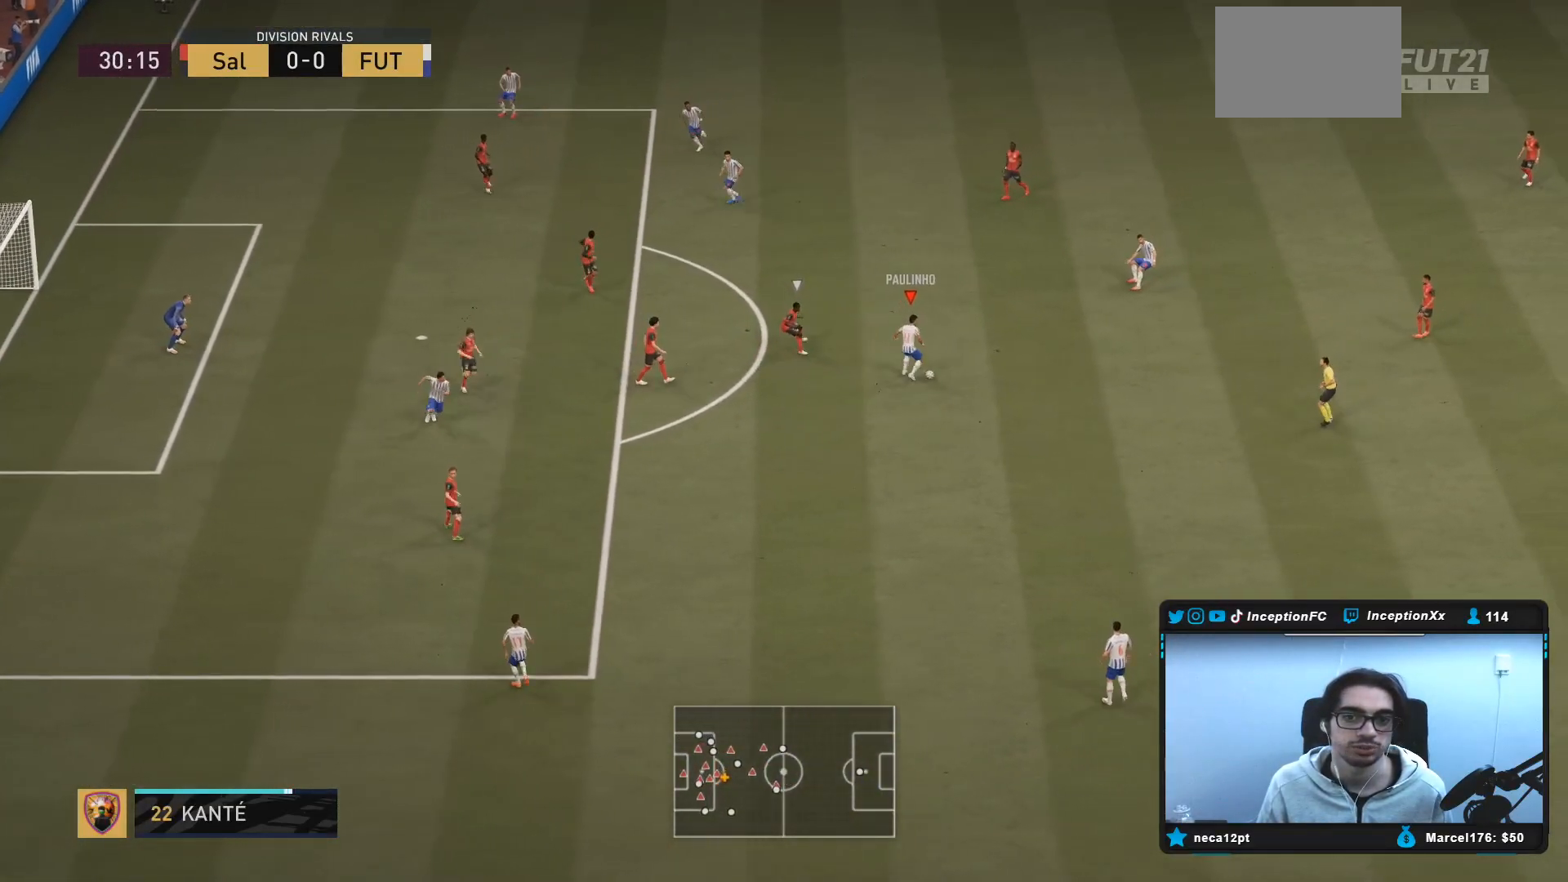
{"buttons": [], "left_stick": "down-left", "right_stick": "center", "events": [[317, "R2", "down"], [317, "left_stick", "down-left"], [450, "R2", "up"]]}
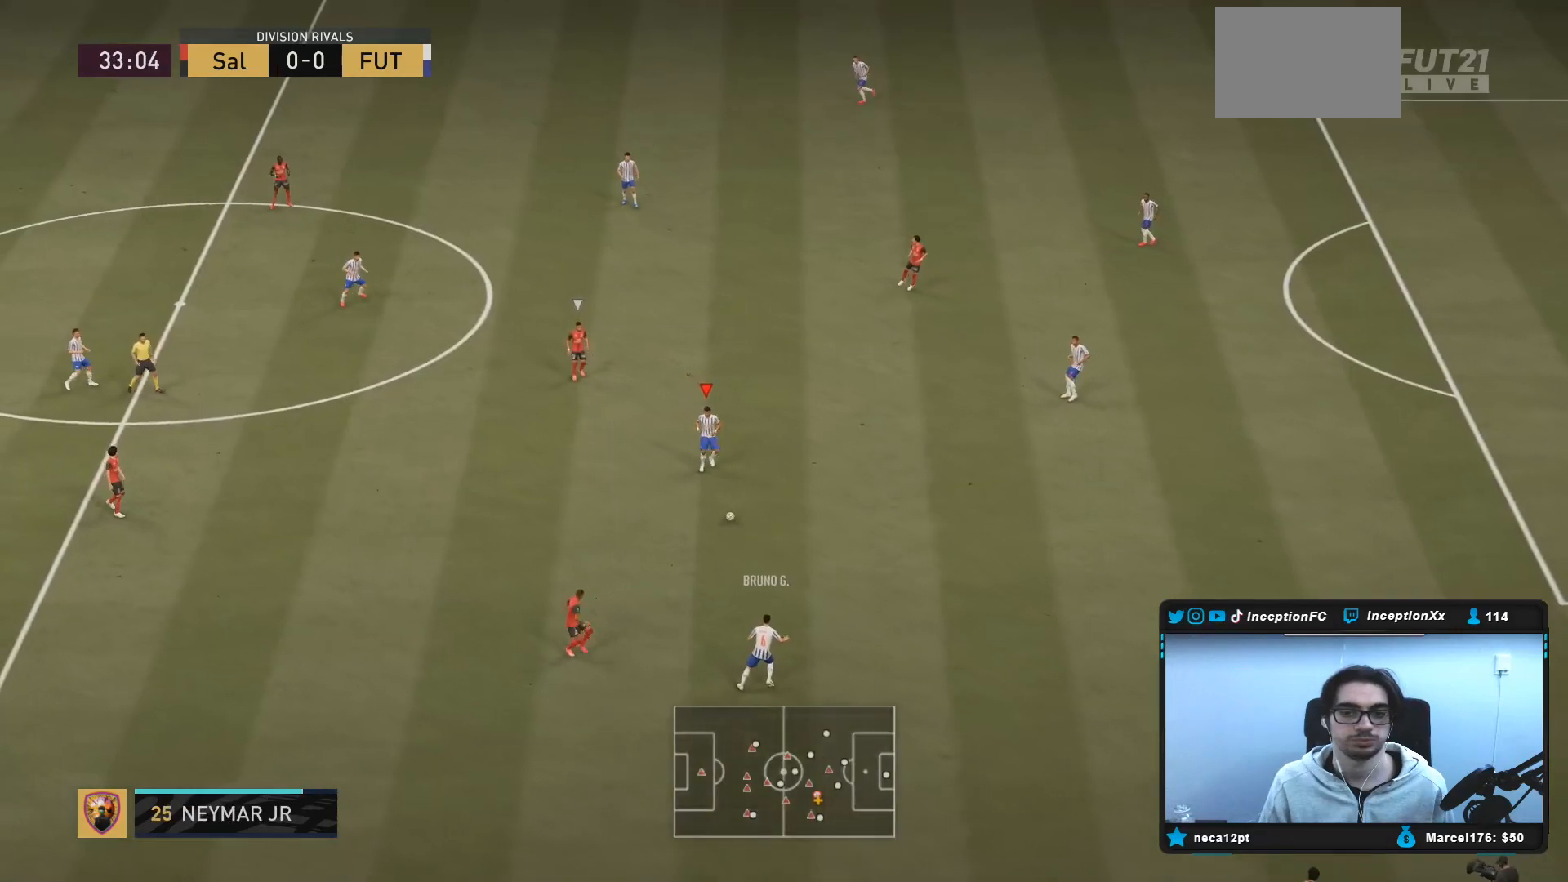
{"buttons": [], "left_stick": "down-left", "right_stick": "center", "events": []}
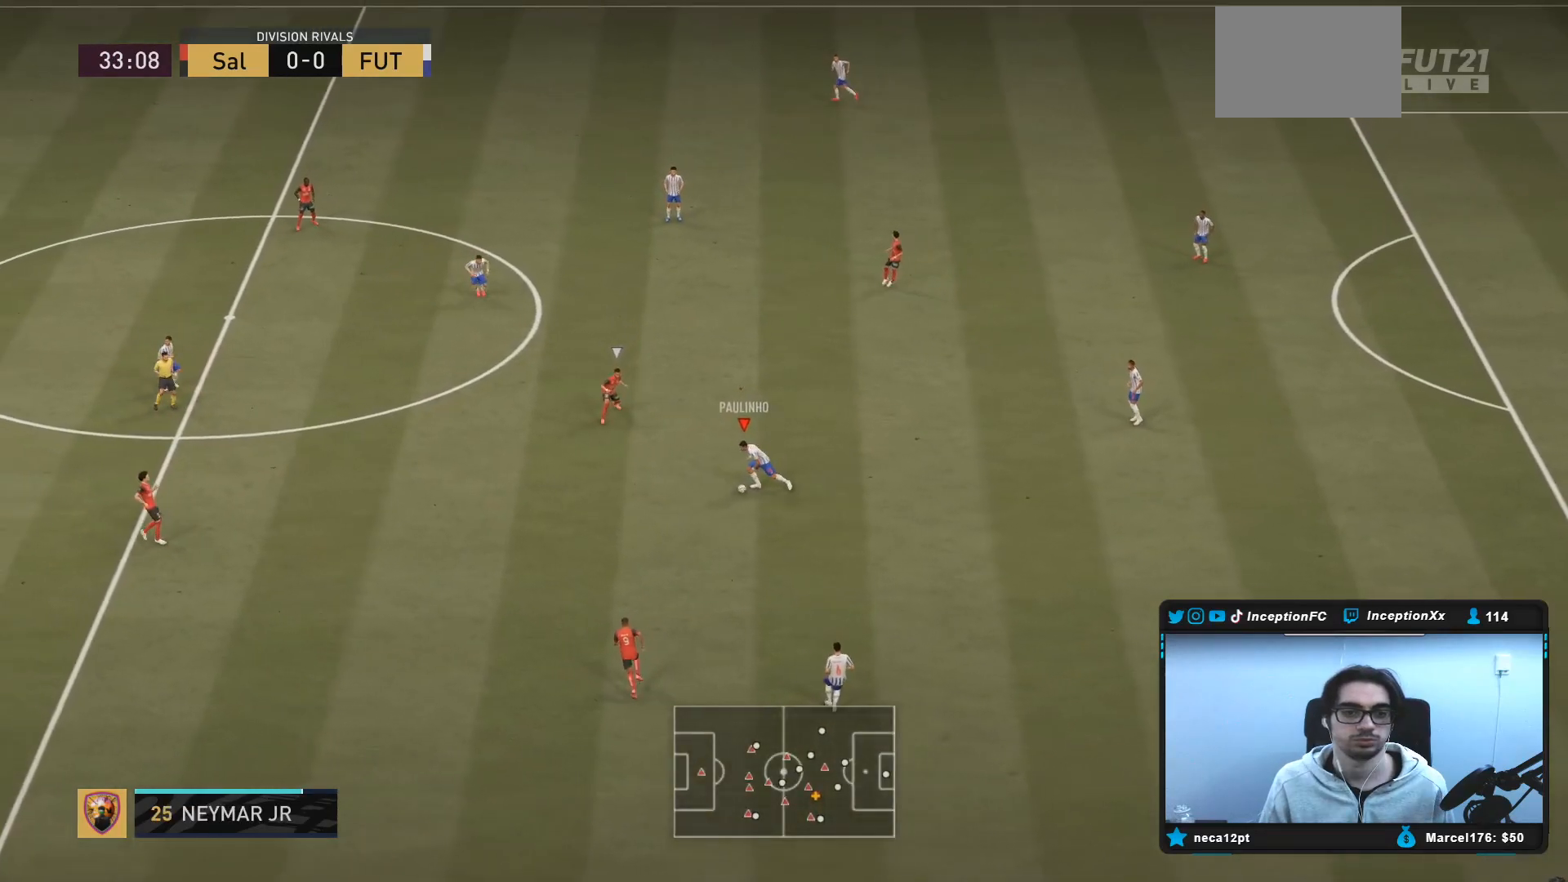
{"buttons": [], "left_stick": "left", "right_stick": "center", "events": [[67, "CROSS", "down"], [67, "R1", "down"], [133, "left_stick", "left"], [233, "CROSS", "up"], [500, "R1", "up"]]}
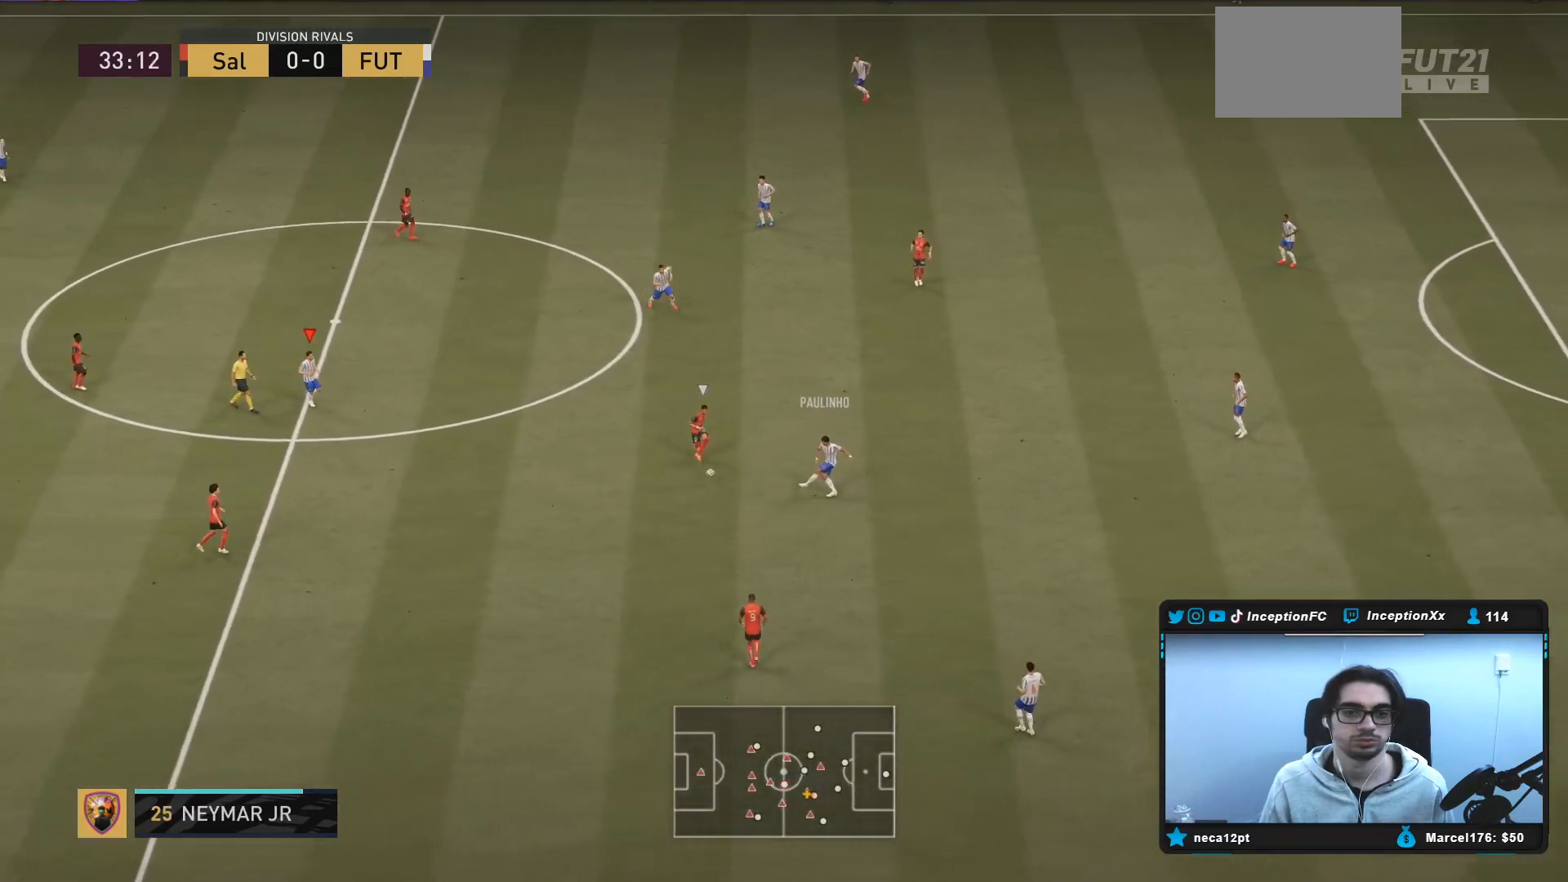
{"buttons": [], "left_stick": "center", "right_stick": "center", "events": [[50, "left_stick", "center"]]}
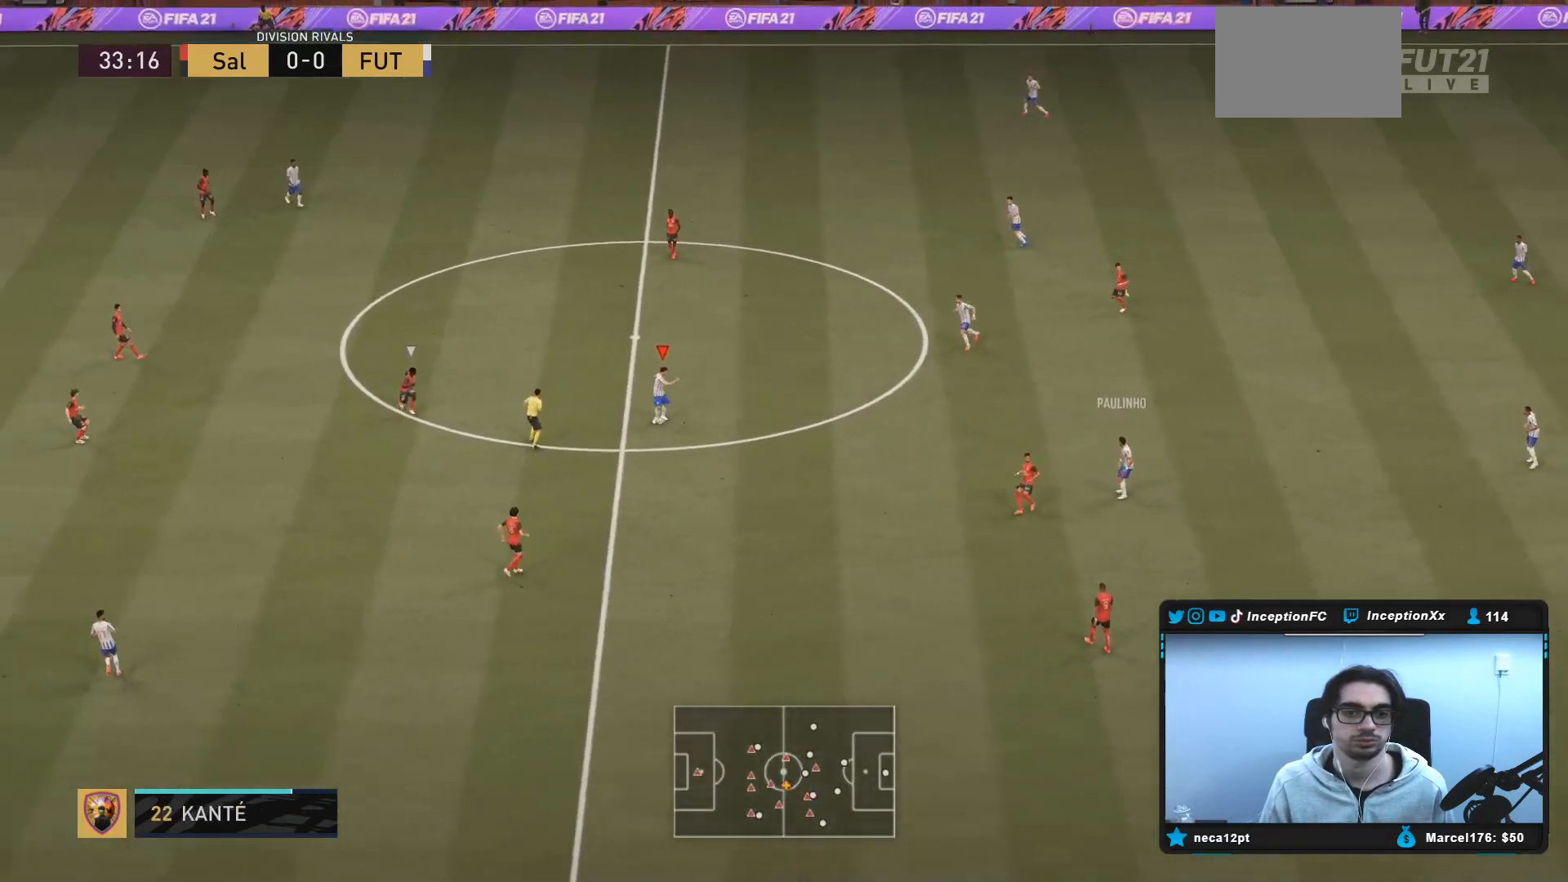
{"buttons": ["CROSS"], "left_stick": "up-left", "right_stick": "center", "events": [[200, "left_stick", "up-left"], [450, "CROSS", "down"]]}
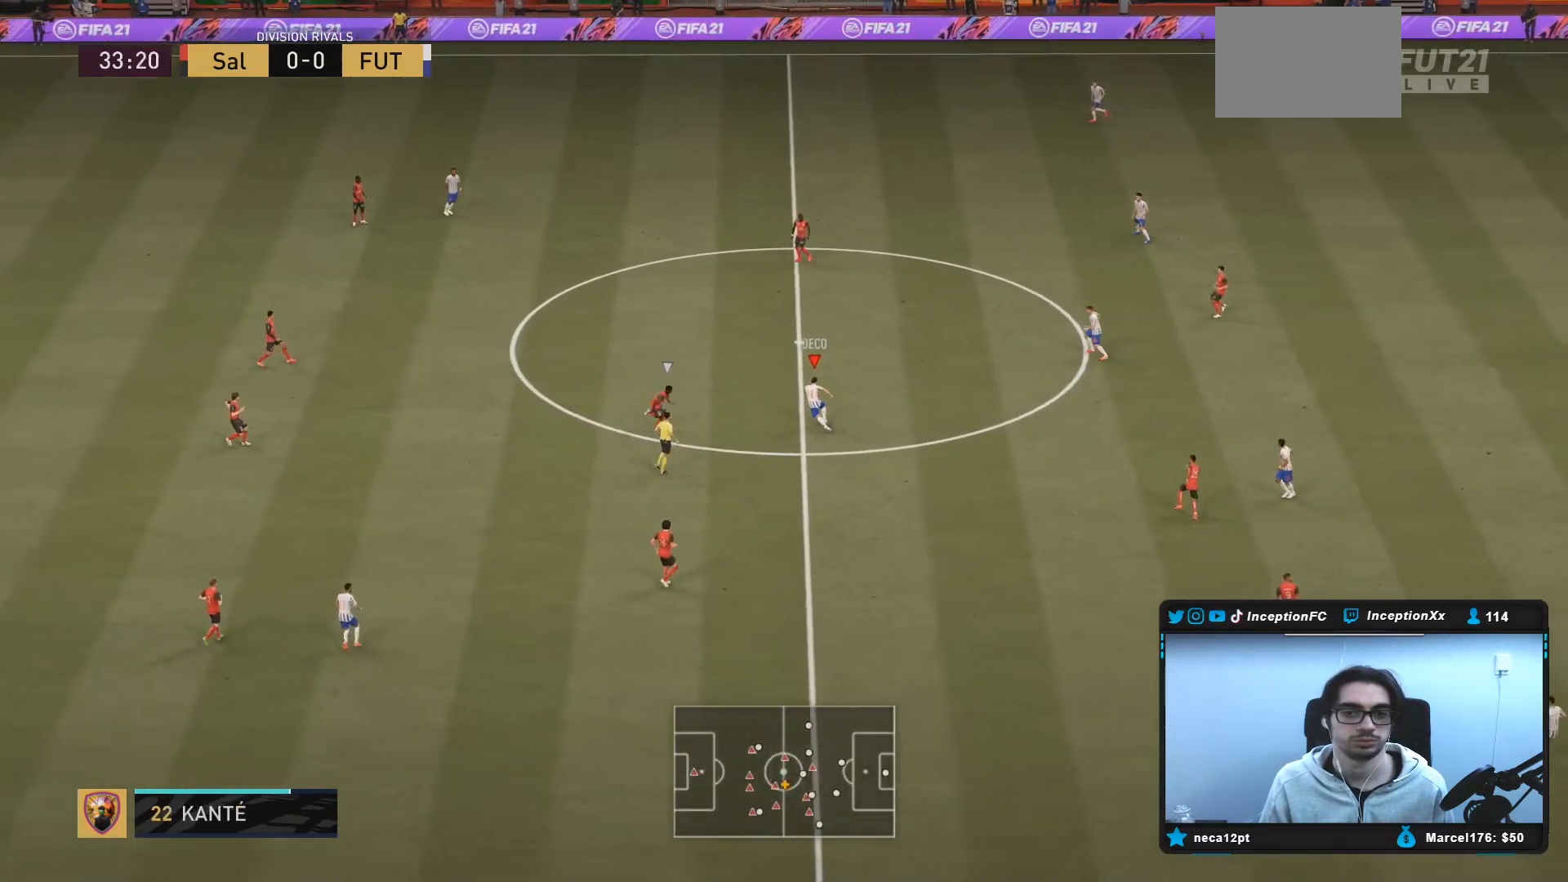
{"buttons": ["R2"], "left_stick": "center", "right_stick": "center", "events": [[50, "CROSS", "up"], [317, "left_stick", "center"], [417, "R2", "down"]]}
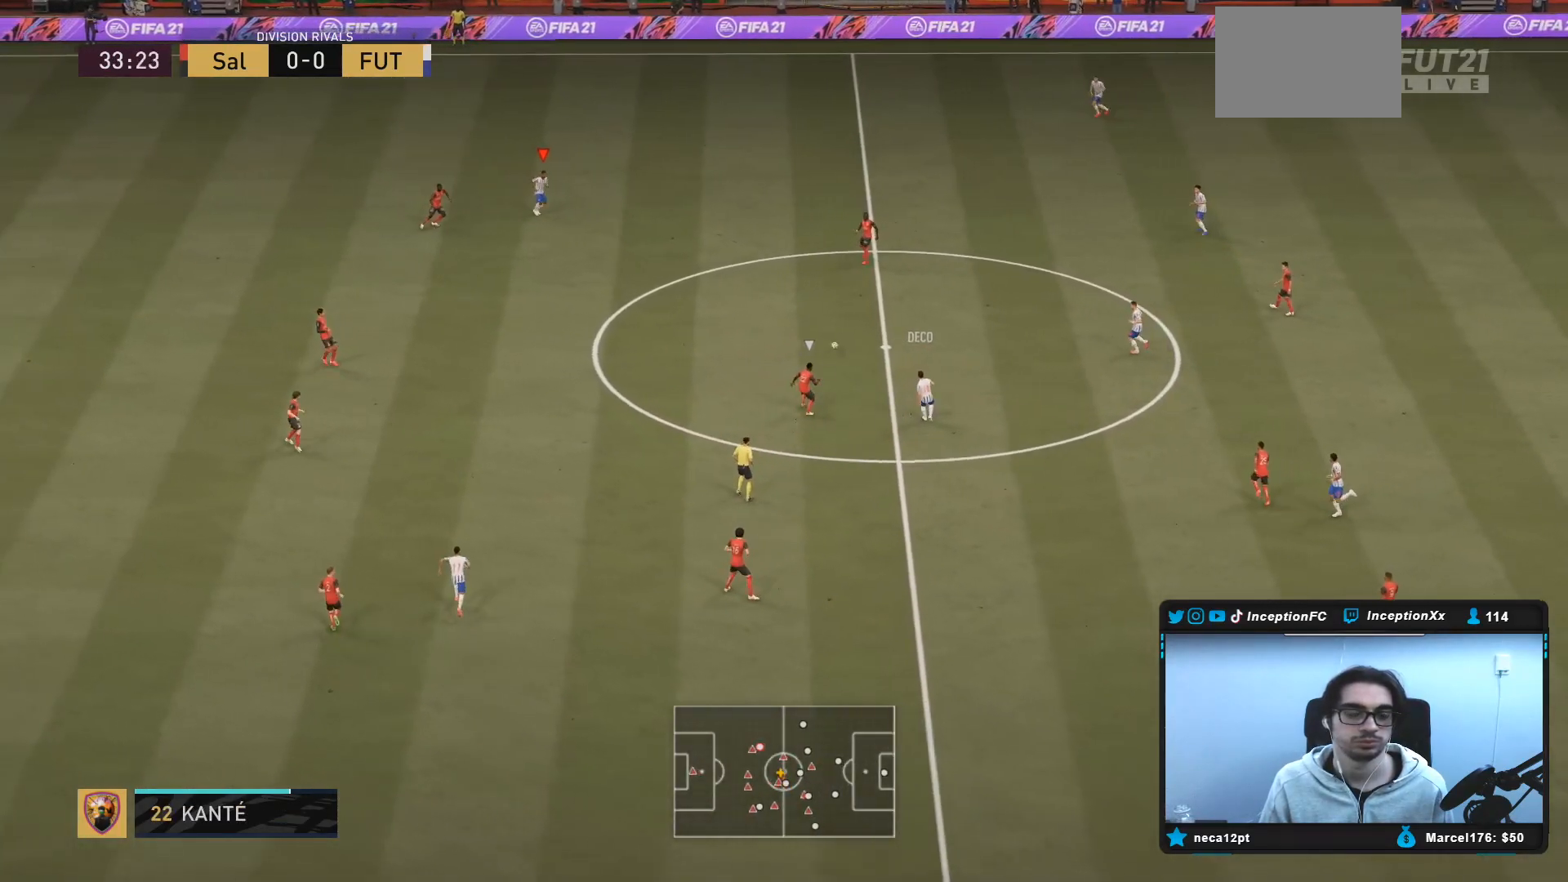
{"buttons": [], "left_stick": "down", "right_stick": "center", "events": [[50, "left_stick", "down"], [450, "R2", "up"]]}